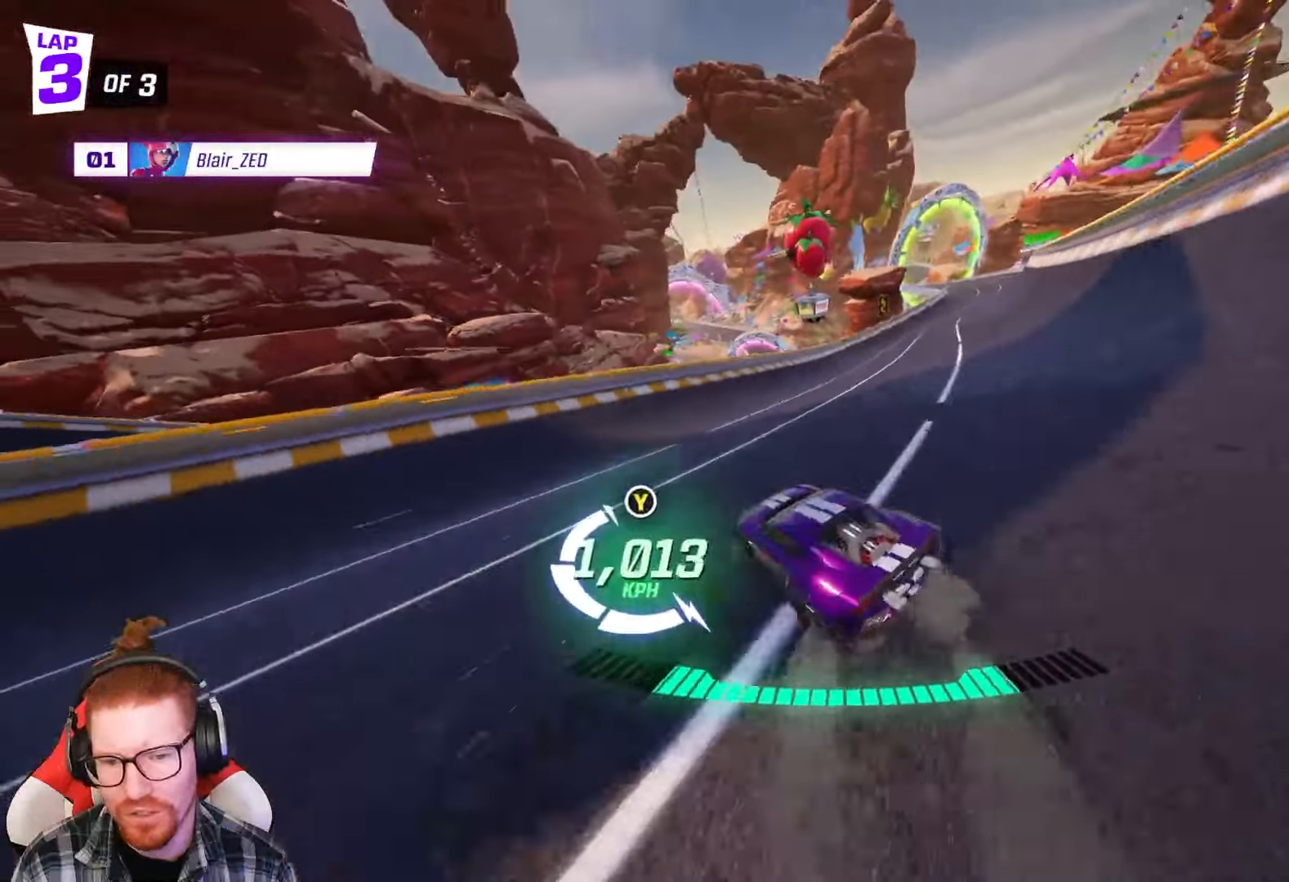
Gameplay with a controller (Xbox layout); each line is a JSON object with the inputs held at the frame after it. "events" lists button and stick changes between this image and that frame as [ms after this image, input, new state], when the widget could be followed in between. Not read: right_stick.
{"buttons": ["R2"], "left_stick": "center", "events": [[100, "R1", "down"], [100, "left_stick", "right"], [183, "R1", "up"], [500, "left_stick", "center"]]}
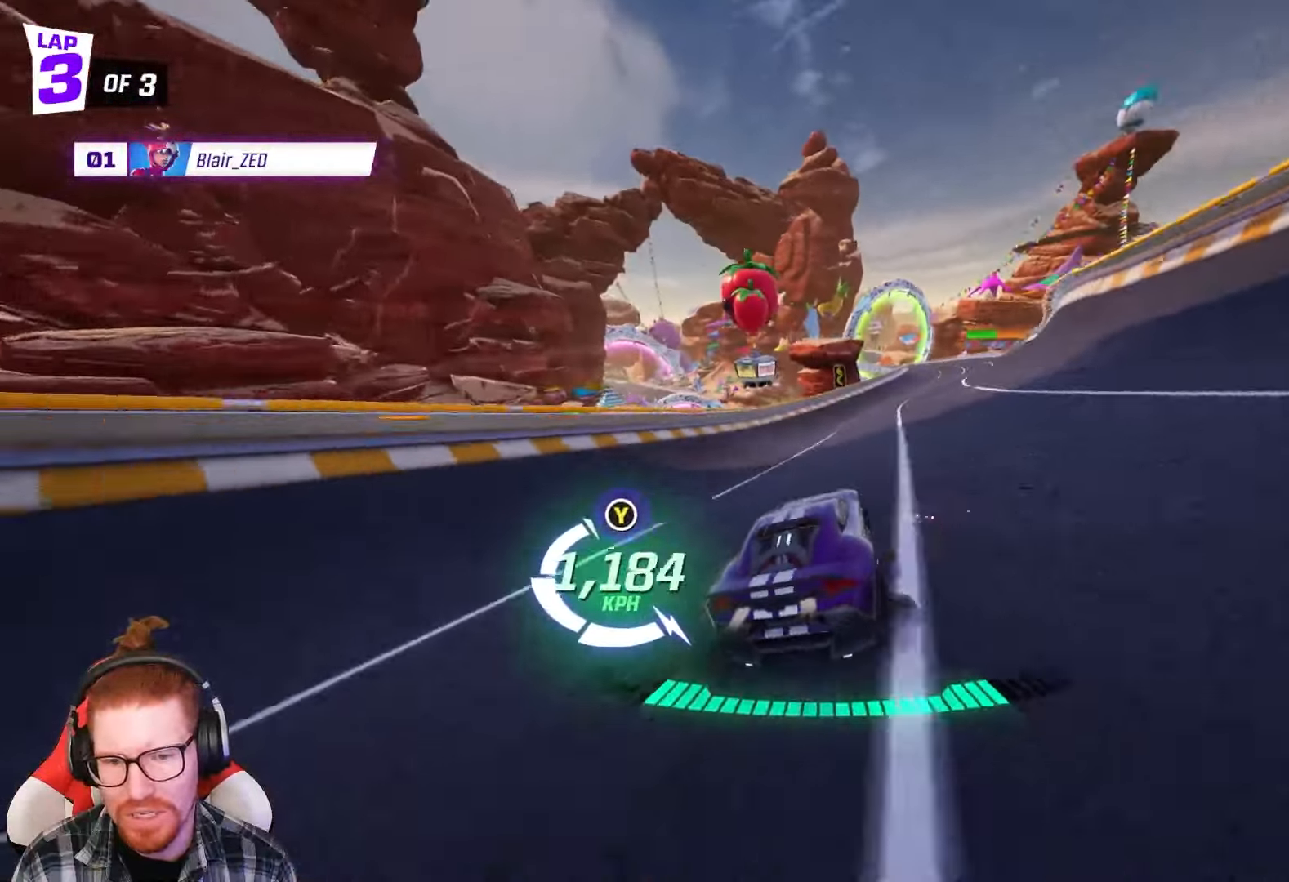
{"buttons": ["R2"], "left_stick": "center", "events": [[200, "left_stick", "right"], [383, "left_stick", "center"]]}
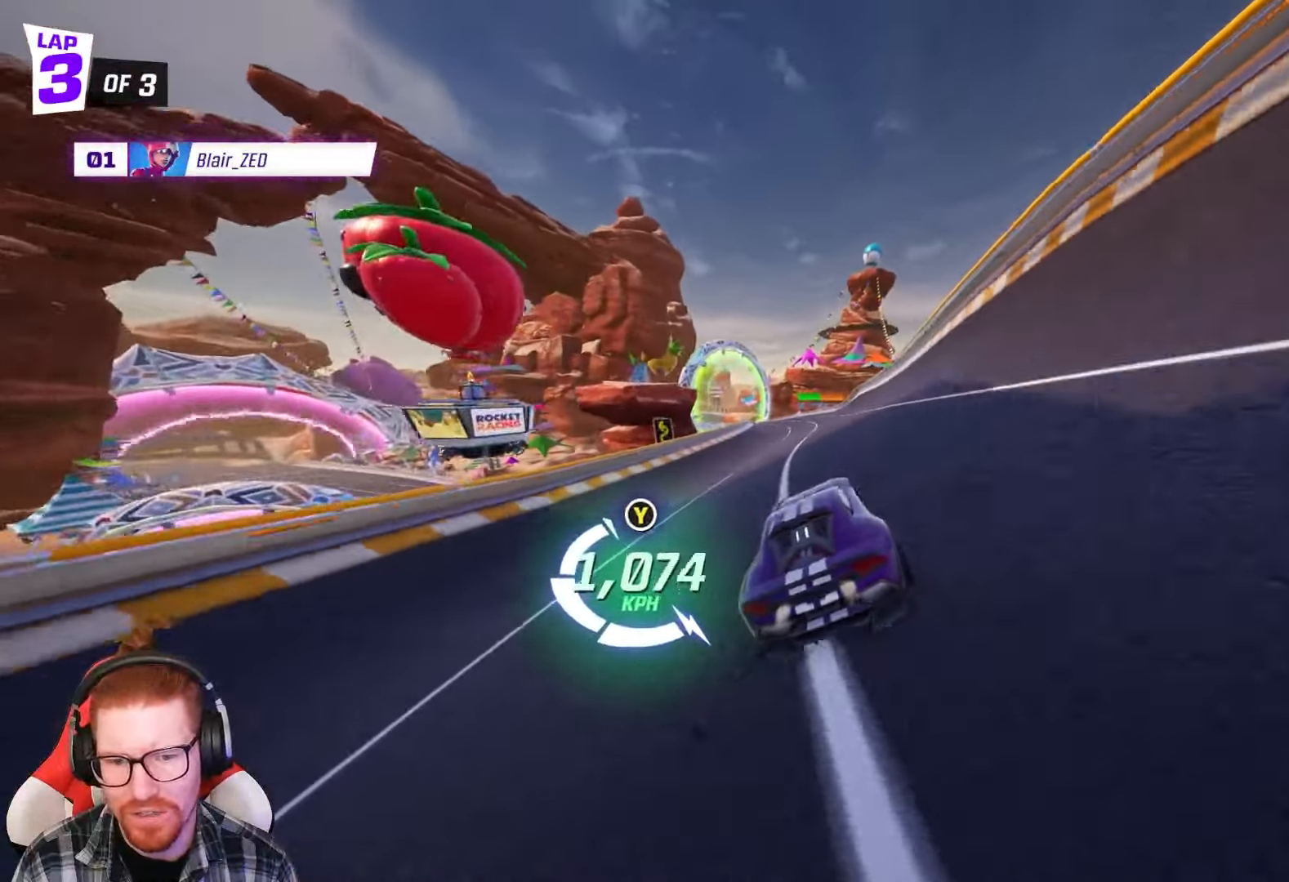
{"buttons": ["R2"], "left_stick": "center", "events": [[133, "left_stick", "right"], [333, "left_stick", "center"]]}
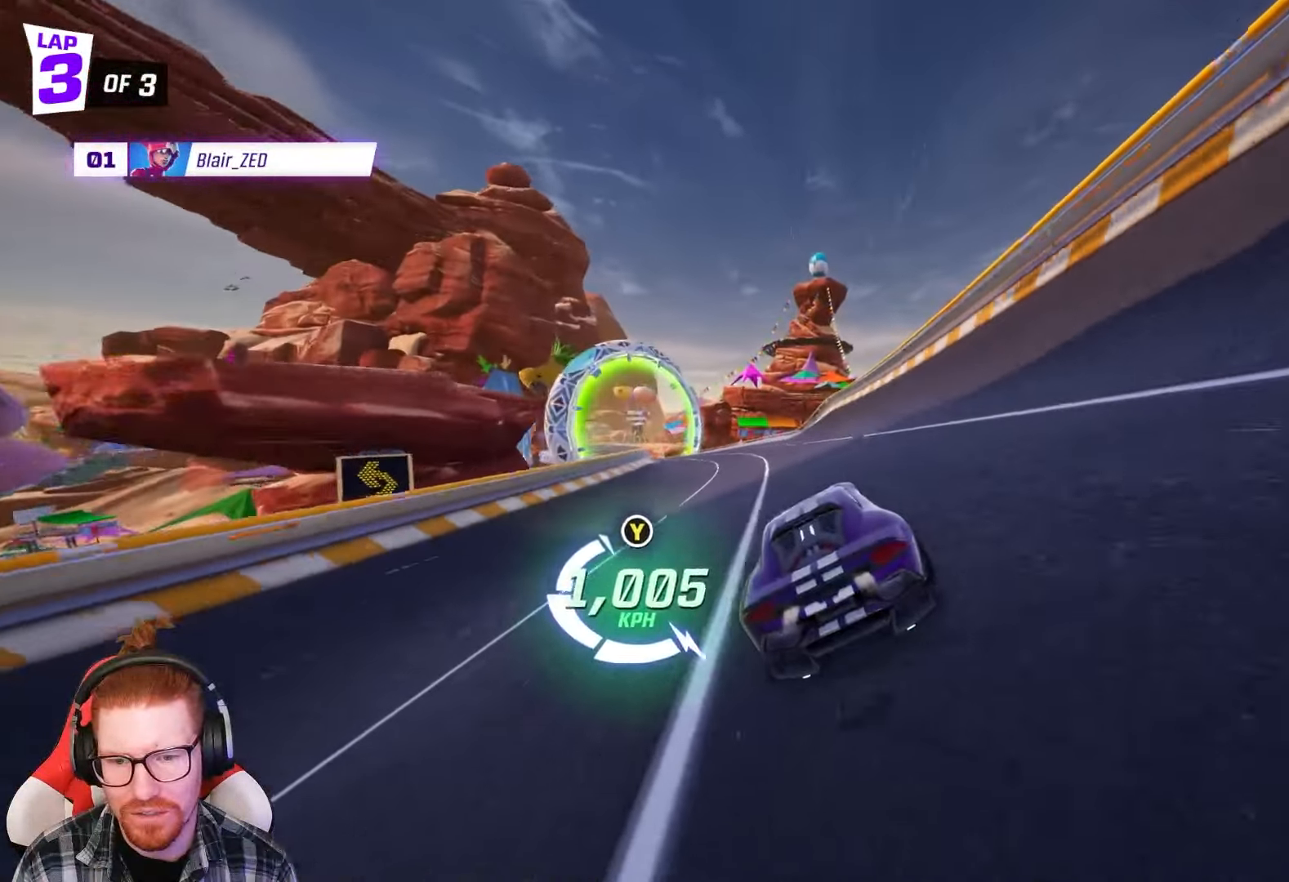
{"buttons": ["R2"], "left_stick": "center", "events": [[33, "left_stick", "left"], [50, "R1", "down"], [350, "R1", "up"], [350, "left_stick", "center"]]}
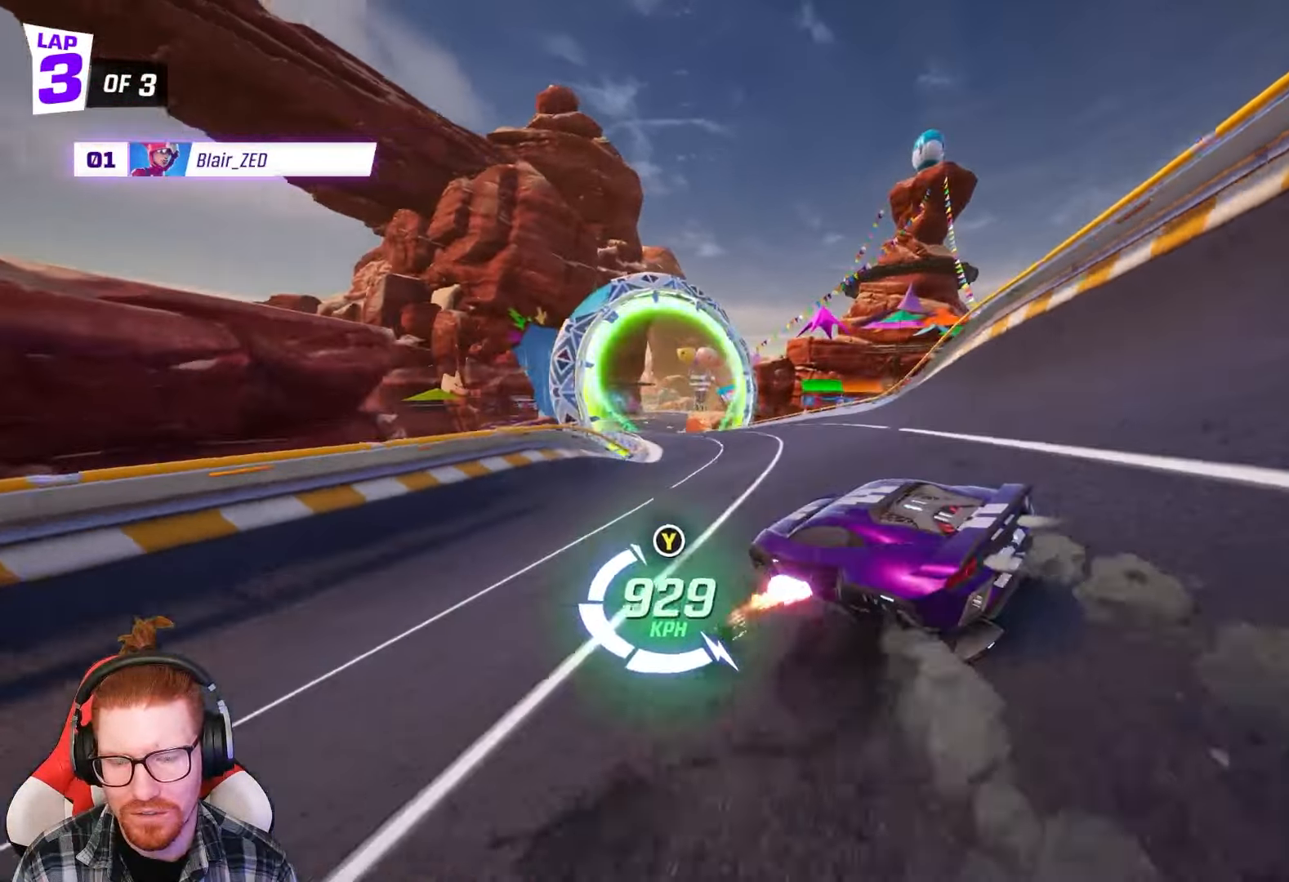
{"buttons": ["R2"], "left_stick": "left", "events": [[433, "left_stick", "left"]]}
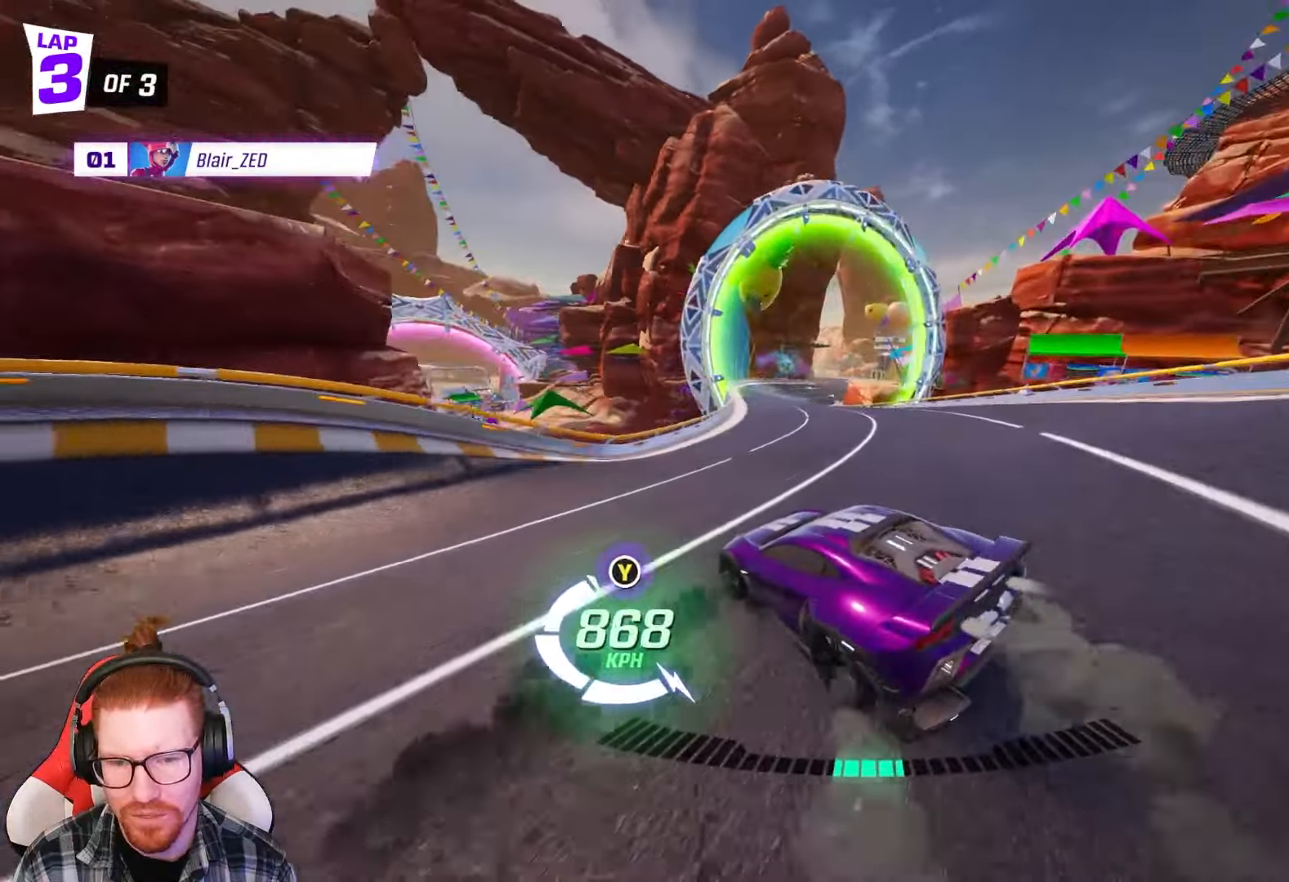
{"buttons": ["R2"], "left_stick": "left", "events": [[150, "left_stick", "center"], [267, "left_stick", "left"]]}
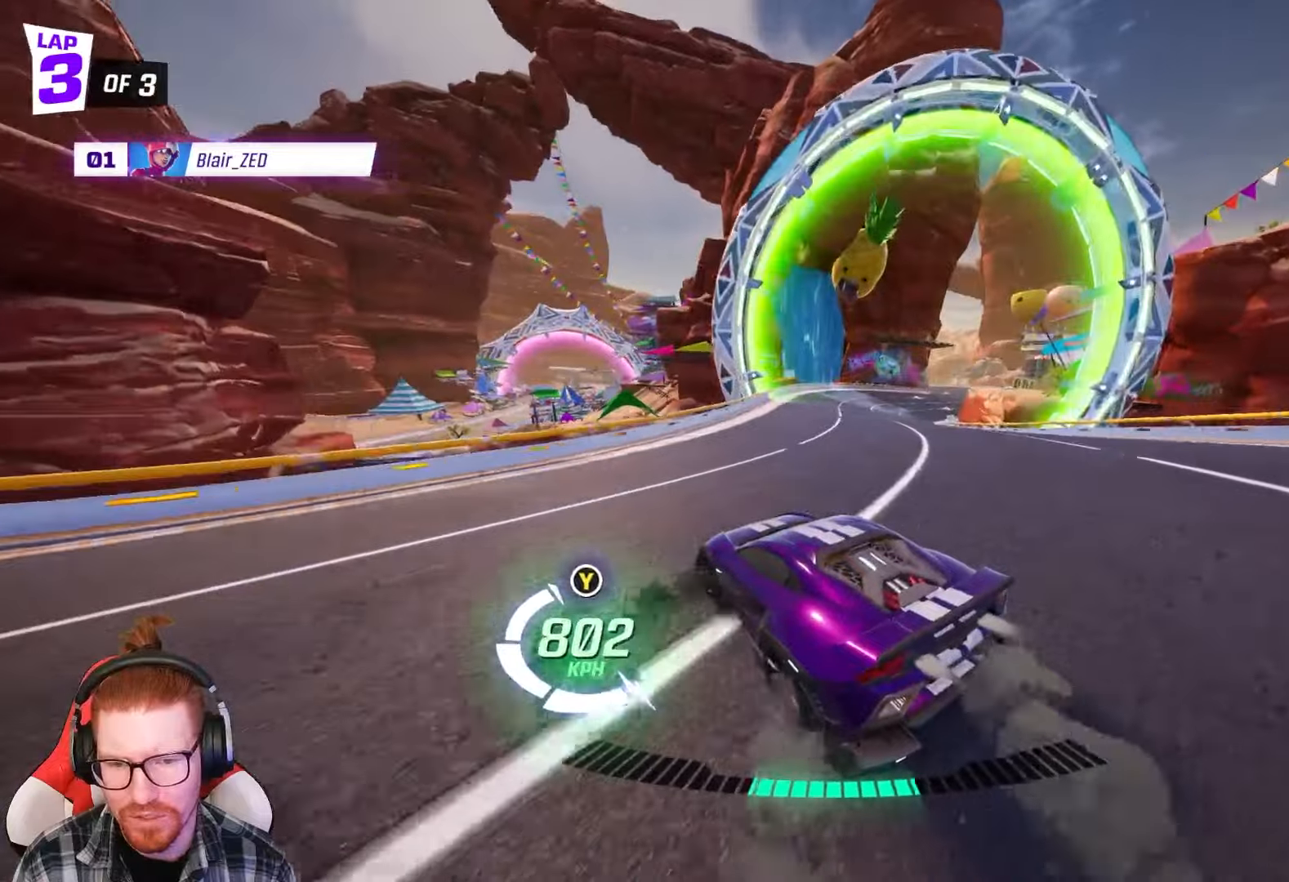
{"buttons": ["R1", "R2"], "left_stick": "right", "events": [[33, "left_stick", "center"], [117, "left_stick", "left"], [200, "left_stick", "center"], [483, "R1", "down"], [483, "left_stick", "right"]]}
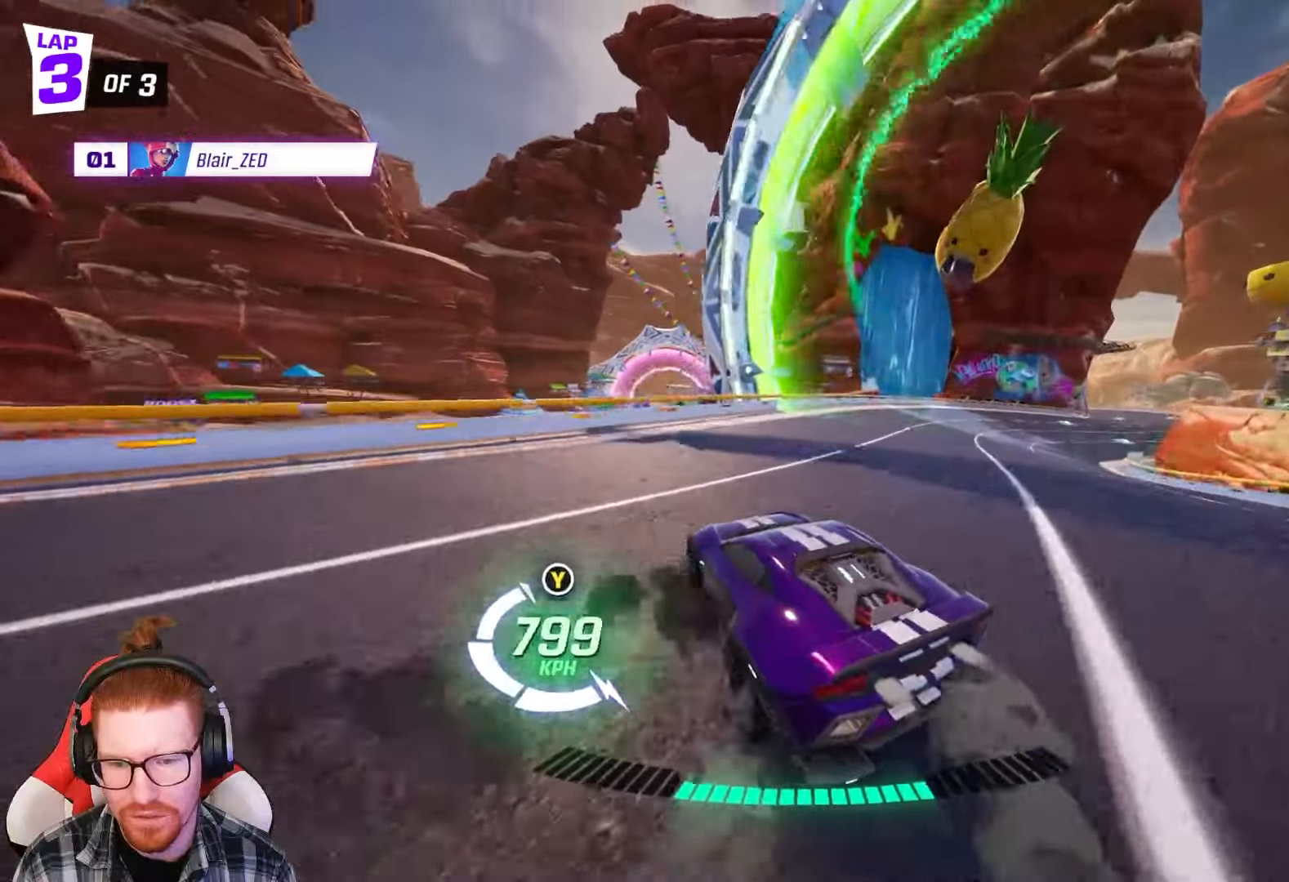
{"buttons": ["R2"], "left_stick": "right", "events": [[467, "R1", "up"]]}
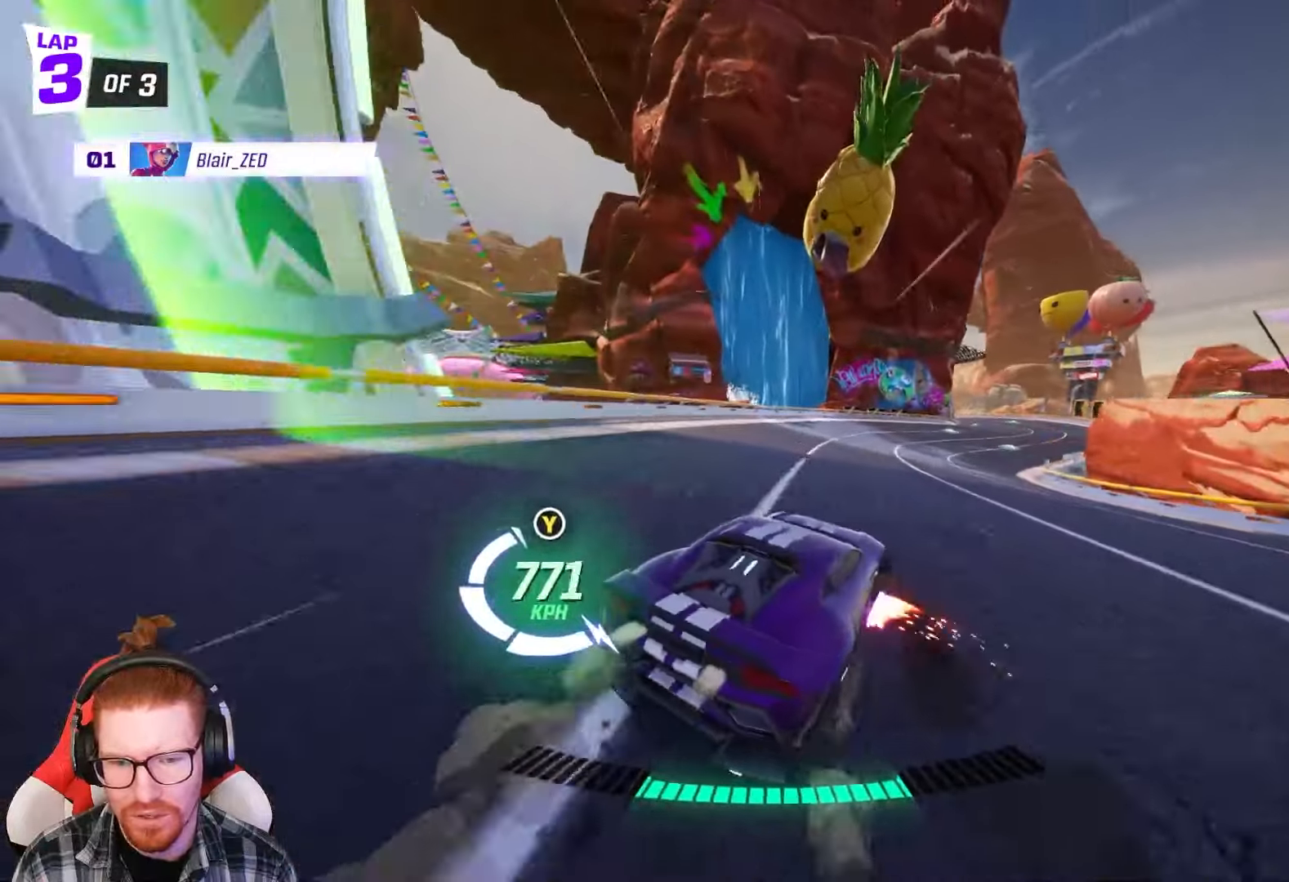
{"buttons": ["R2"], "left_stick": "center", "events": [[133, "left_stick", "center"], [317, "left_stick", "right"], [500, "left_stick", "center"]]}
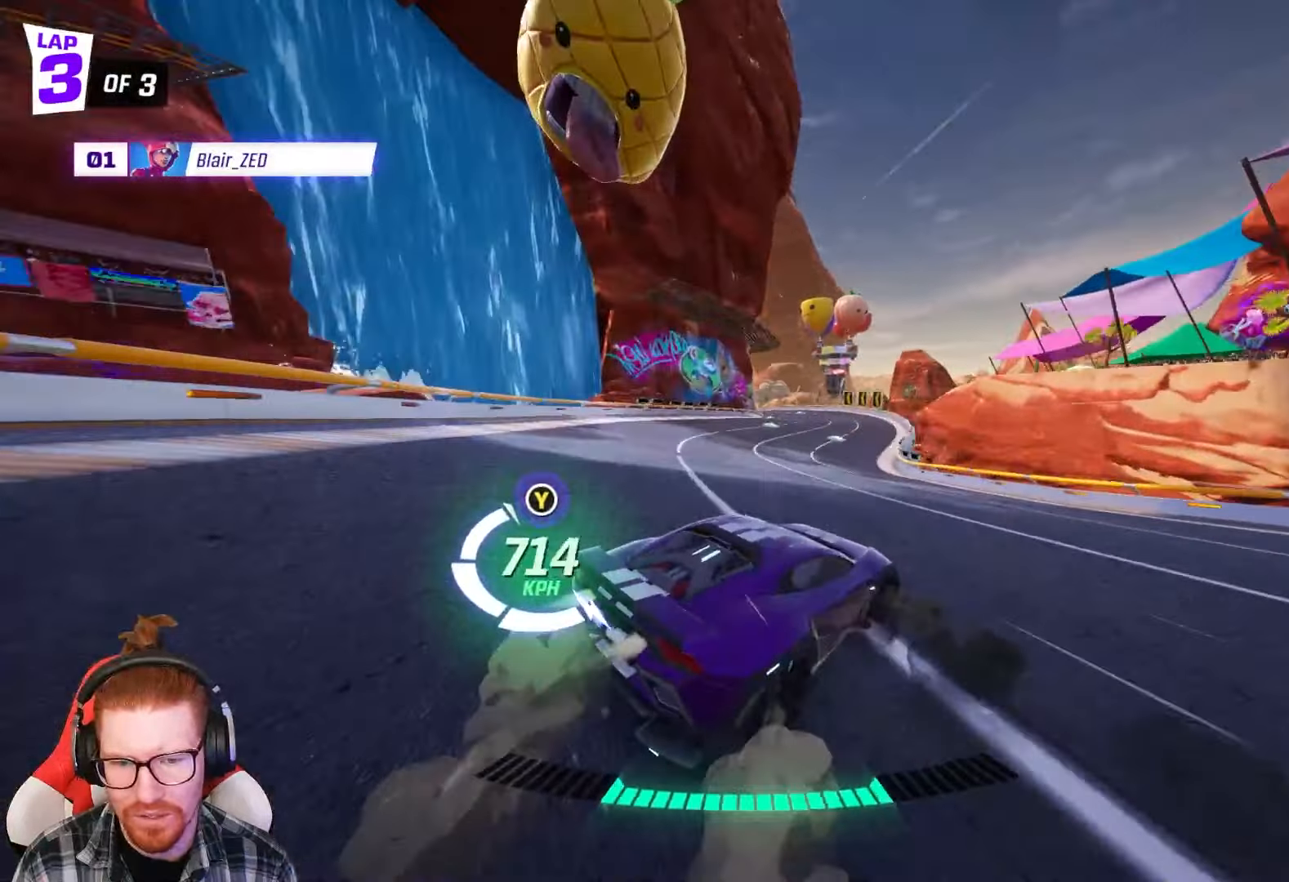
{"buttons": ["R2"], "left_stick": "right", "events": [[33, "left_stick", "right"], [167, "left_stick", "center"], [217, "left_stick", "left"], [367, "left_stick", "center"], [417, "left_stick", "right"]]}
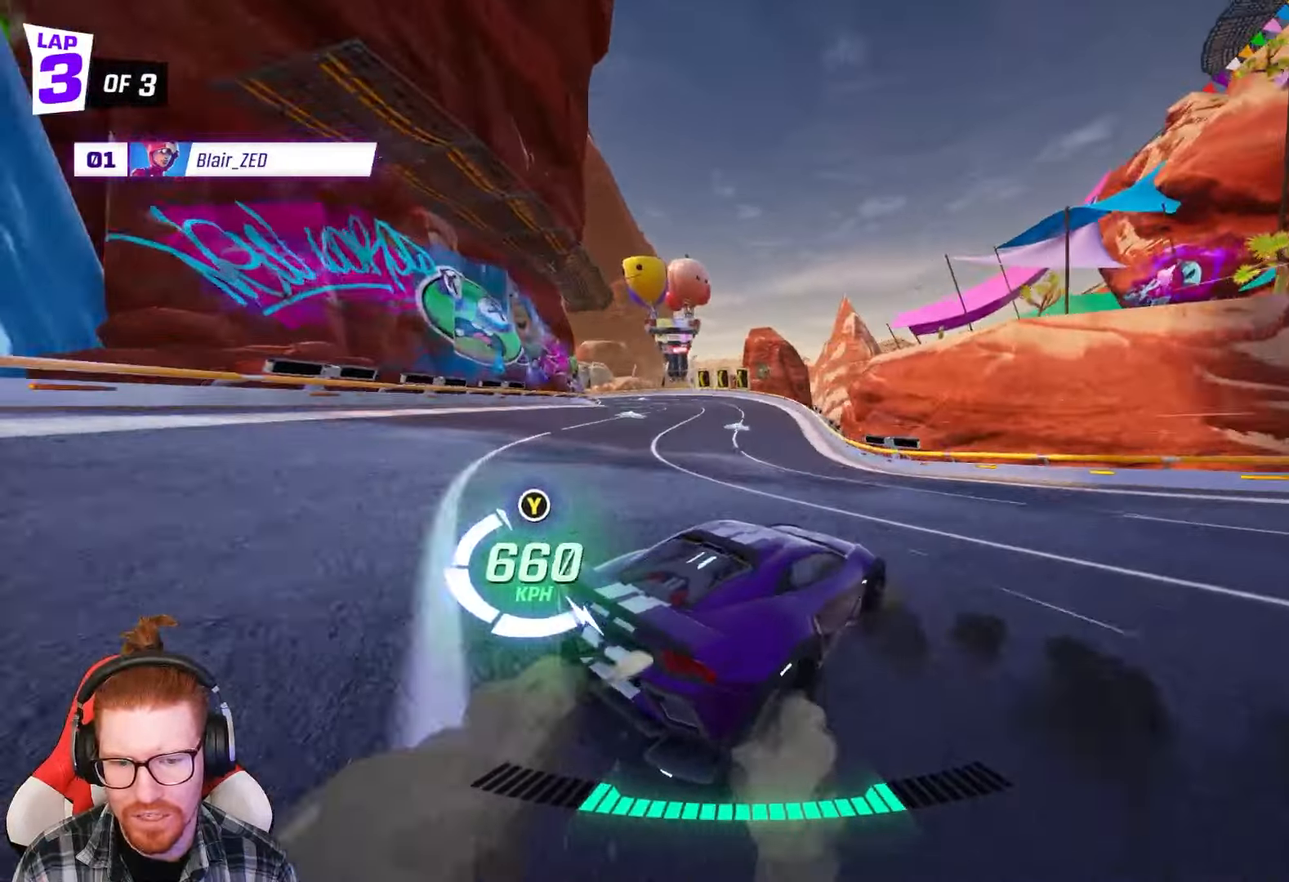
{"buttons": ["R2"], "left_stick": "left", "events": [[33, "left_stick", "center"], [133, "left_stick", "right"], [450, "left_stick", "left"]]}
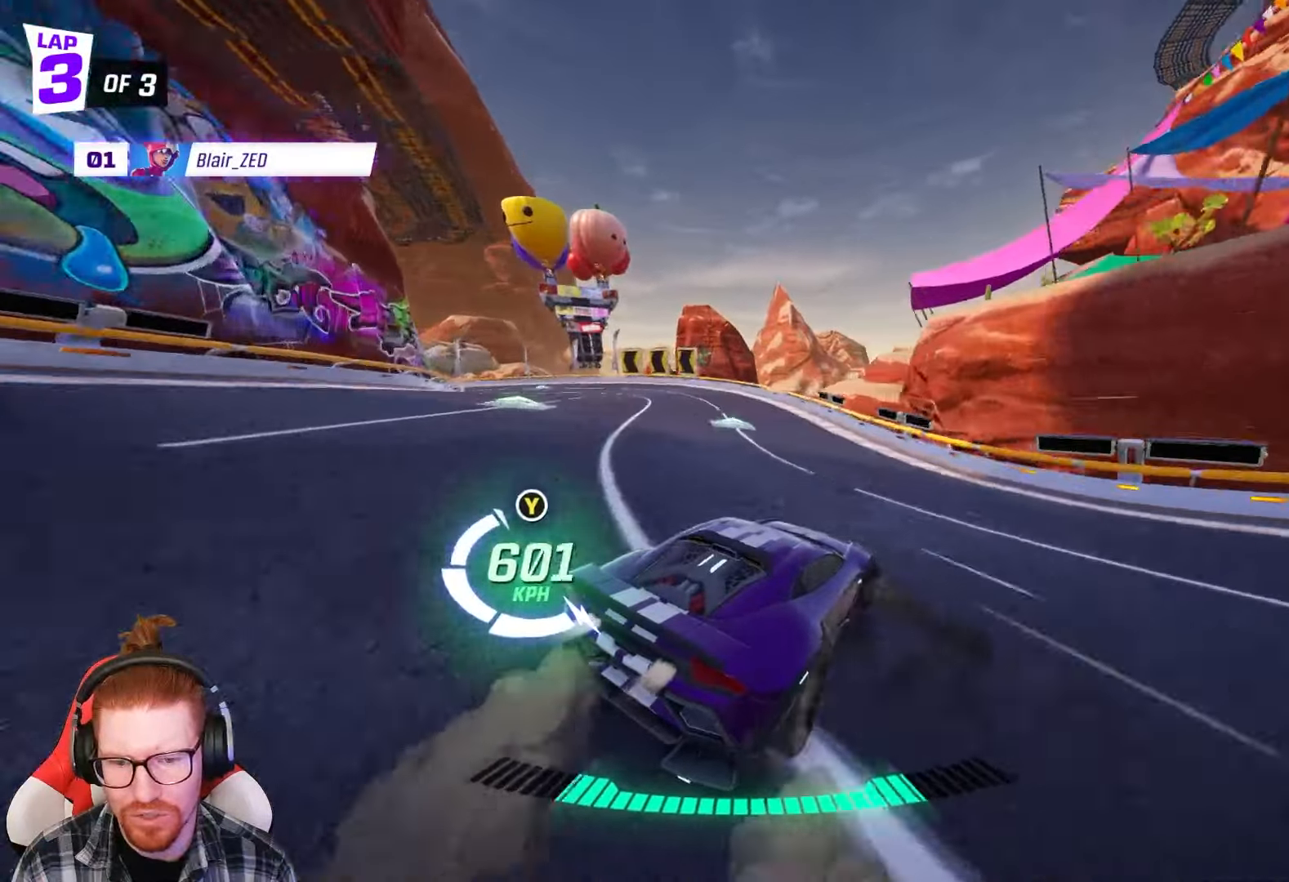
{"buttons": ["R2"], "left_stick": "left", "events": []}
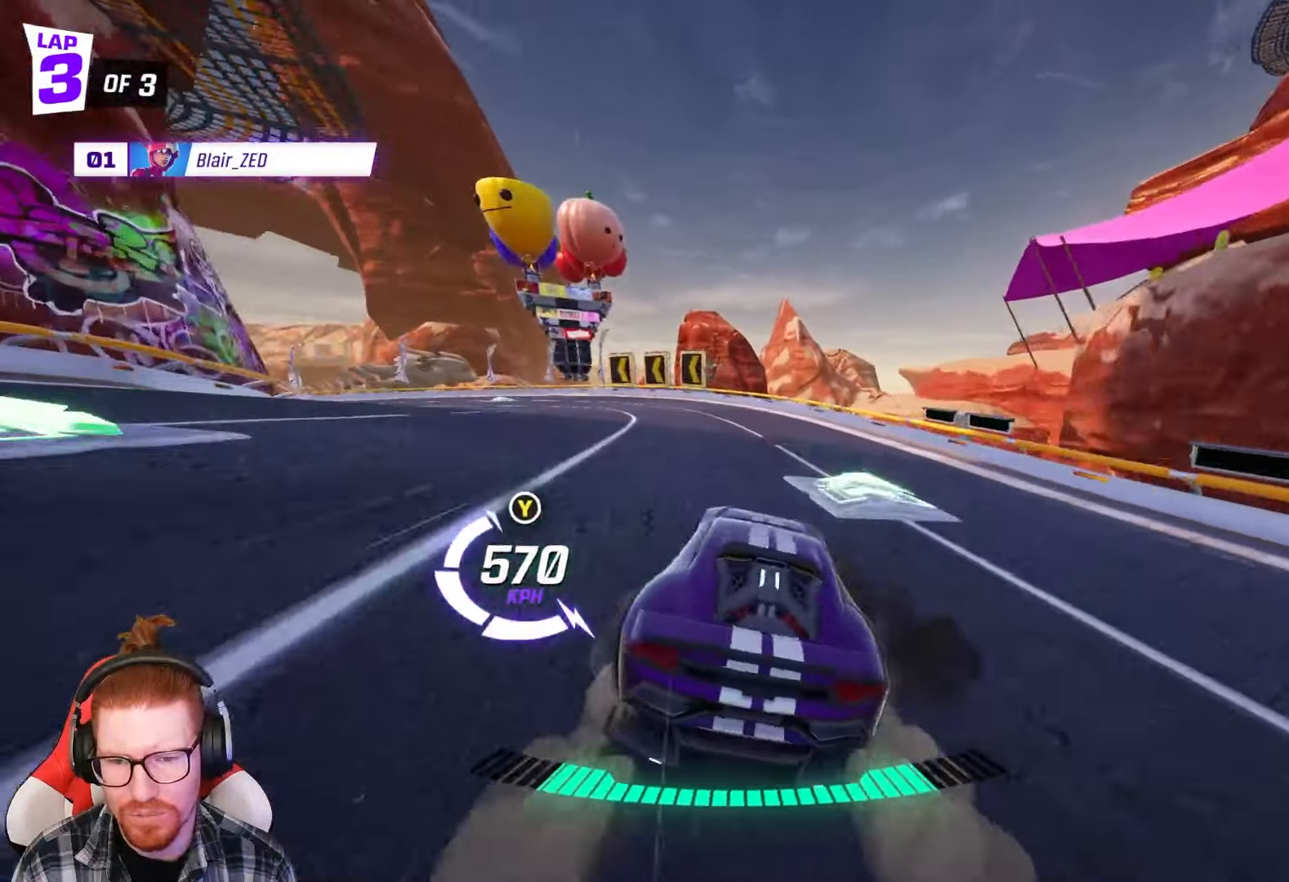
{"buttons": ["R2"], "left_stick": "left", "events": []}
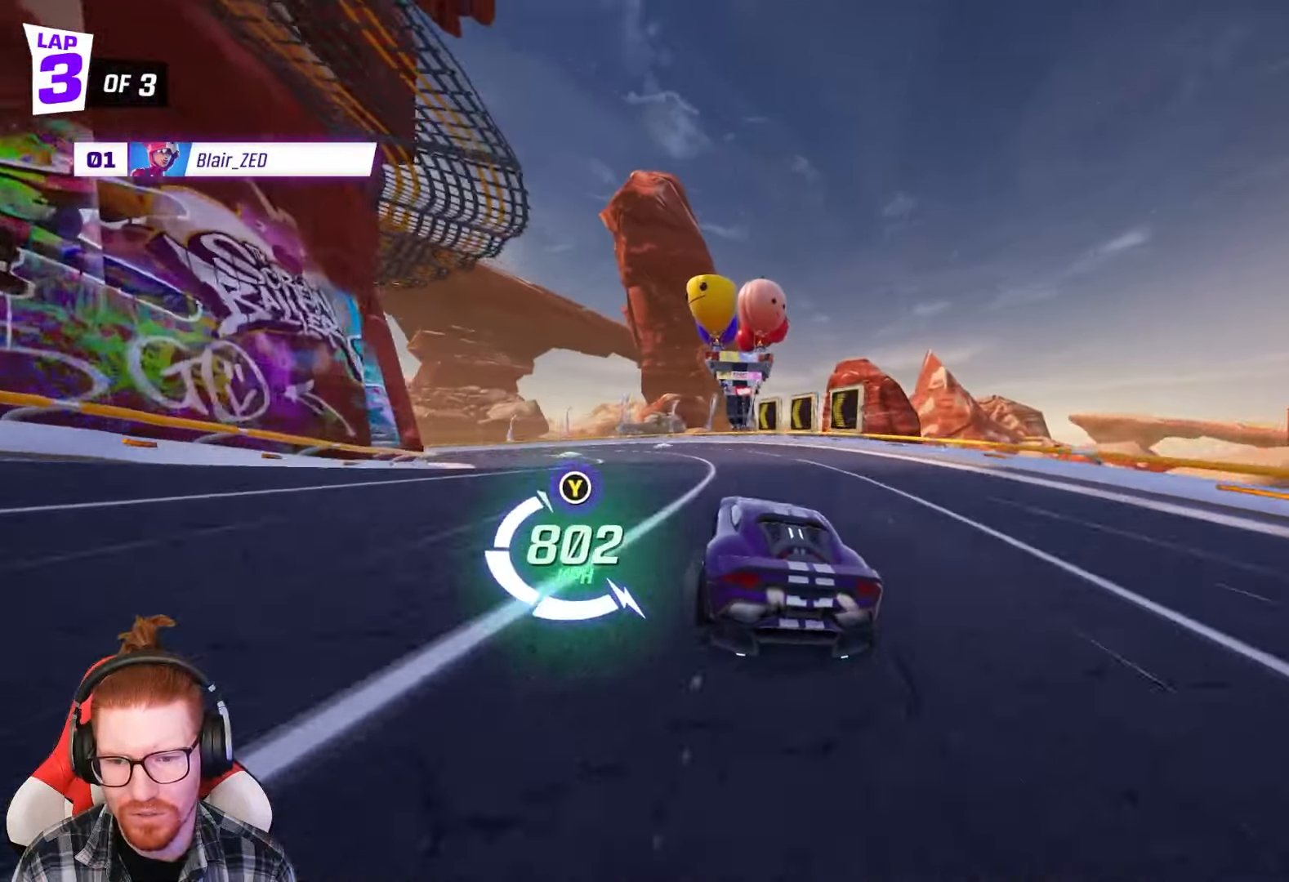
{"buttons": ["R2"], "left_stick": "left", "events": [[17, "R1", "down"], [267, "R1", "up"]]}
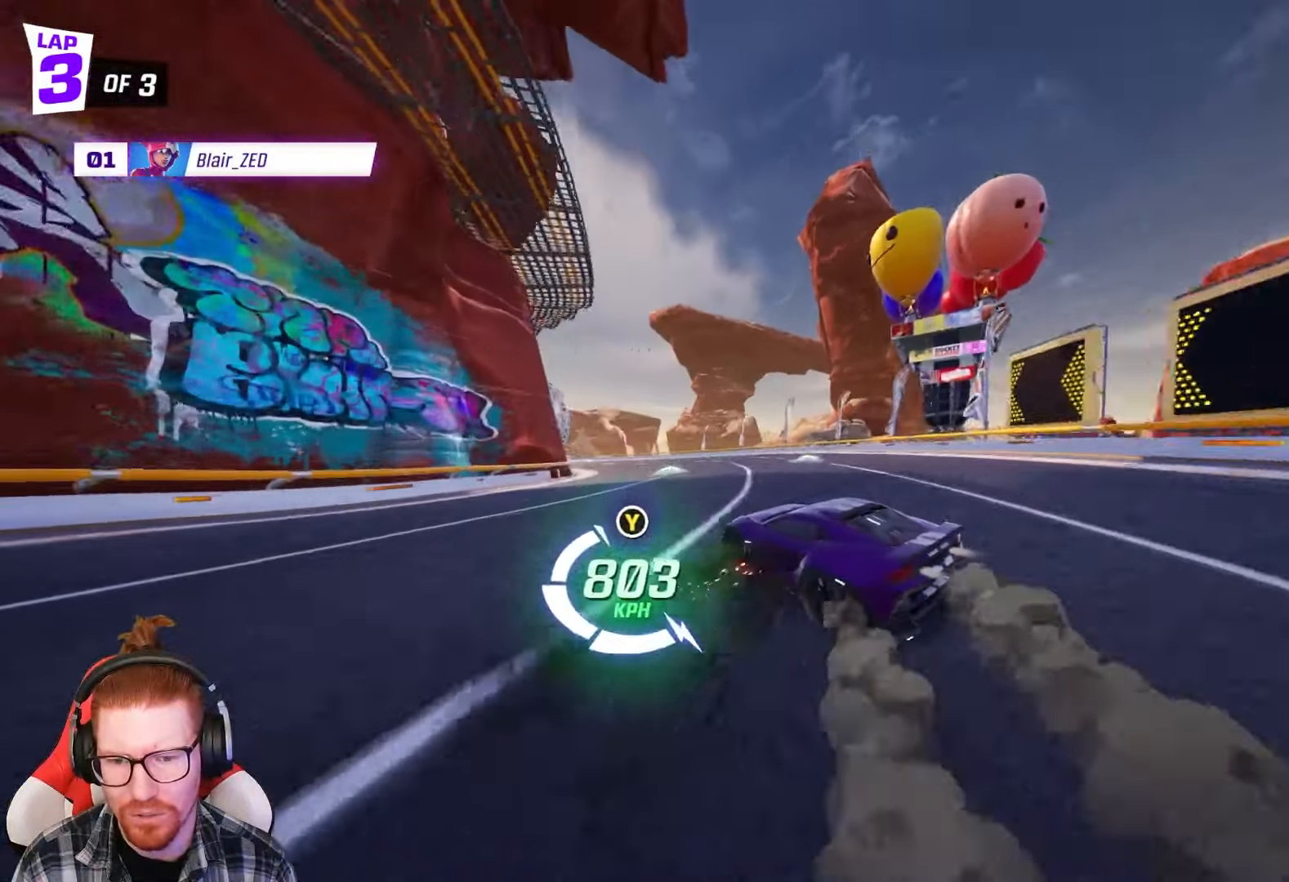
{"buttons": ["R2"], "left_stick": "left", "events": []}
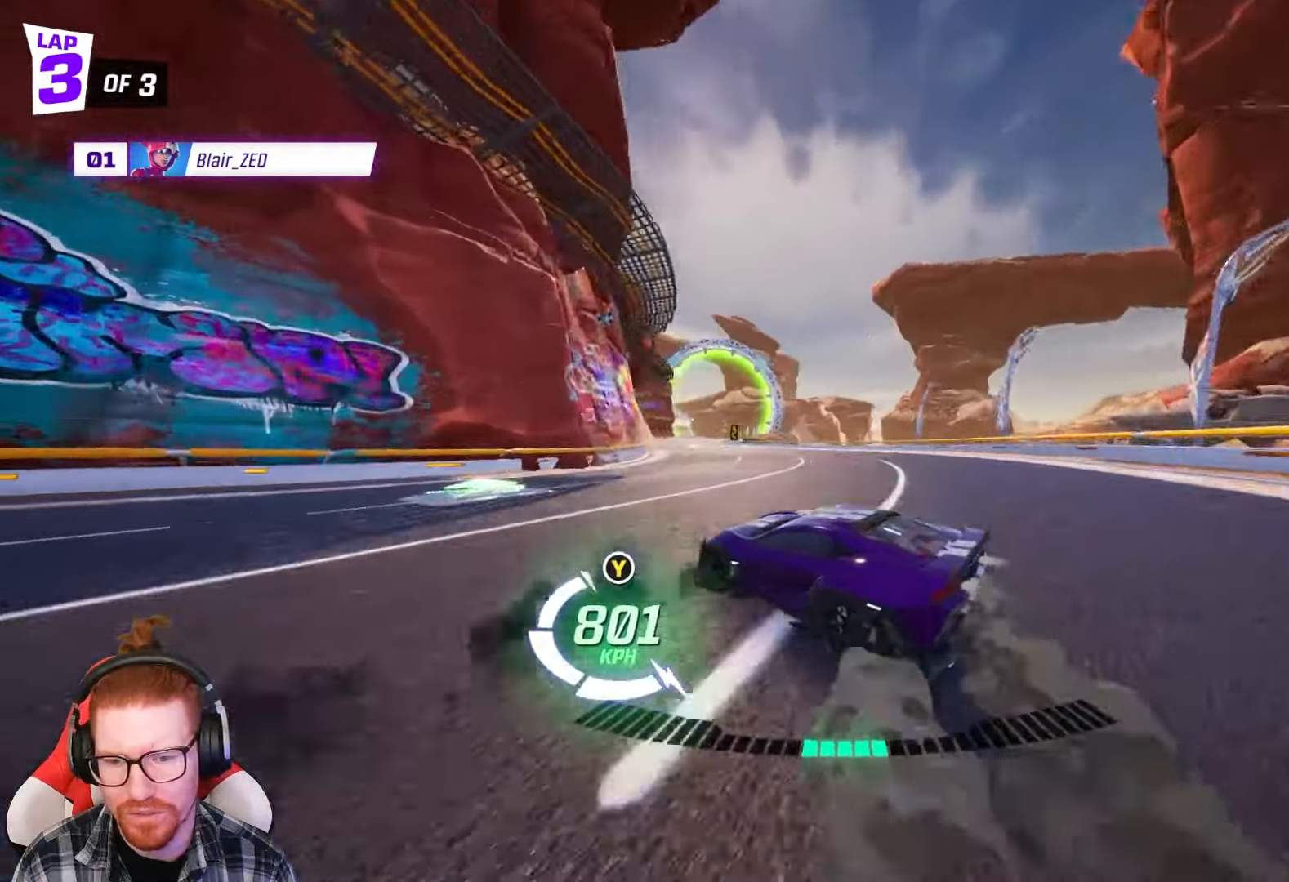
{"buttons": ["R2"], "left_stick": "center", "events": [[83, "left_stick", "center"], [183, "left_stick", "right"], [300, "left_stick", "left"], [483, "left_stick", "center"]]}
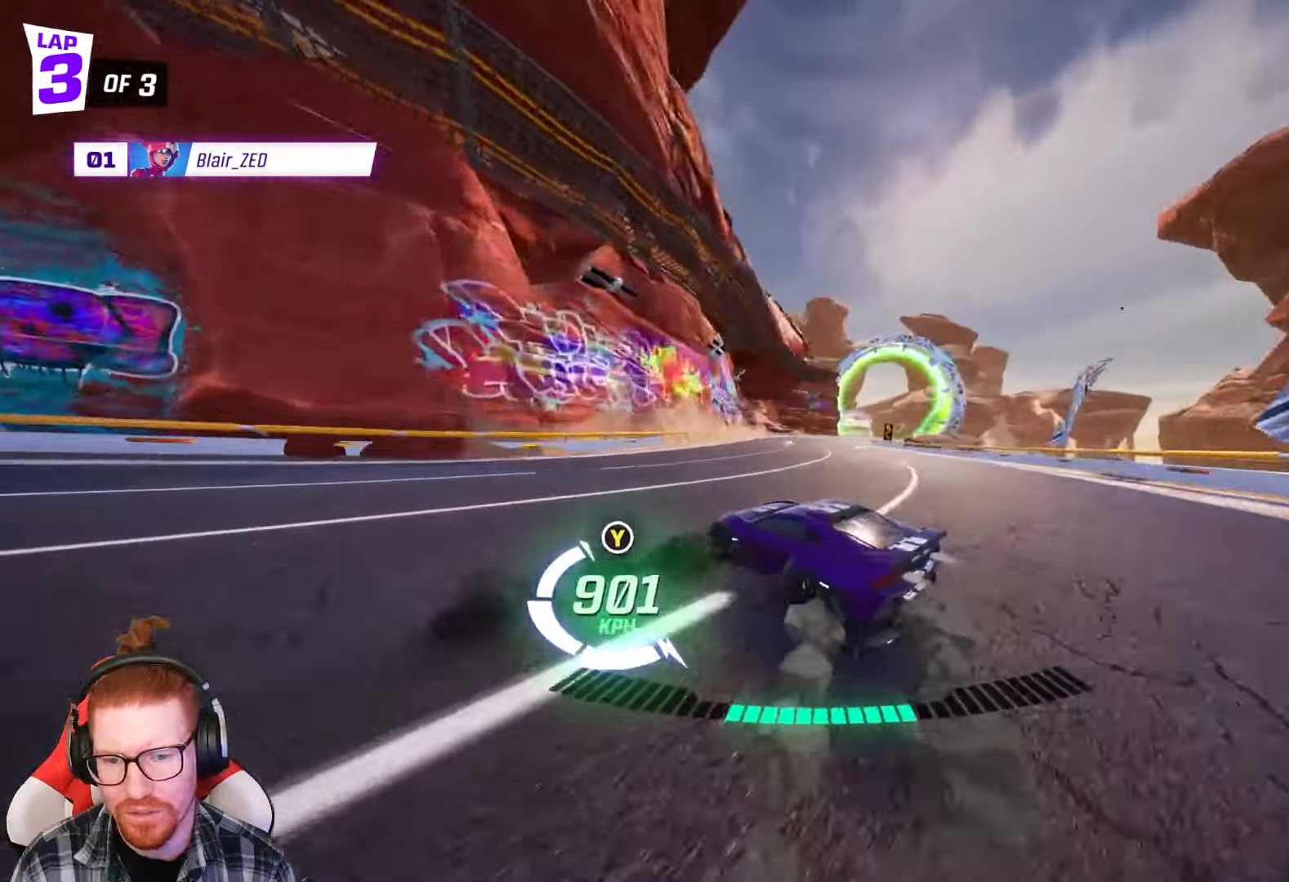
{"buttons": ["R2"], "left_stick": "left", "events": [[83, "left_stick", "right"], [367, "left_stick", "left"]]}
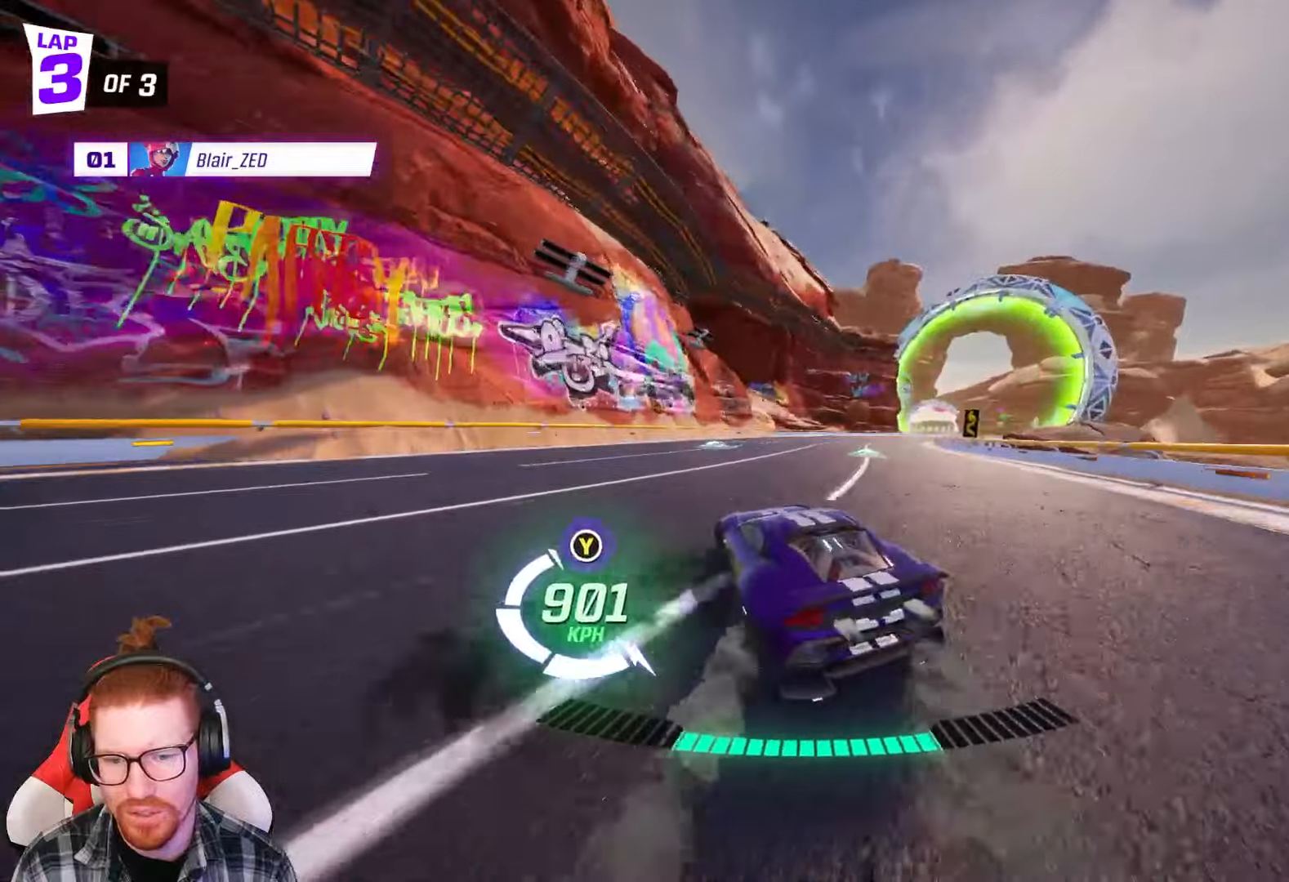
{"buttons": ["R2"], "left_stick": "right", "events": [[150, "left_stick", "center"], [250, "left_stick", "right"], [383, "R1", "down"], [483, "R1", "up"]]}
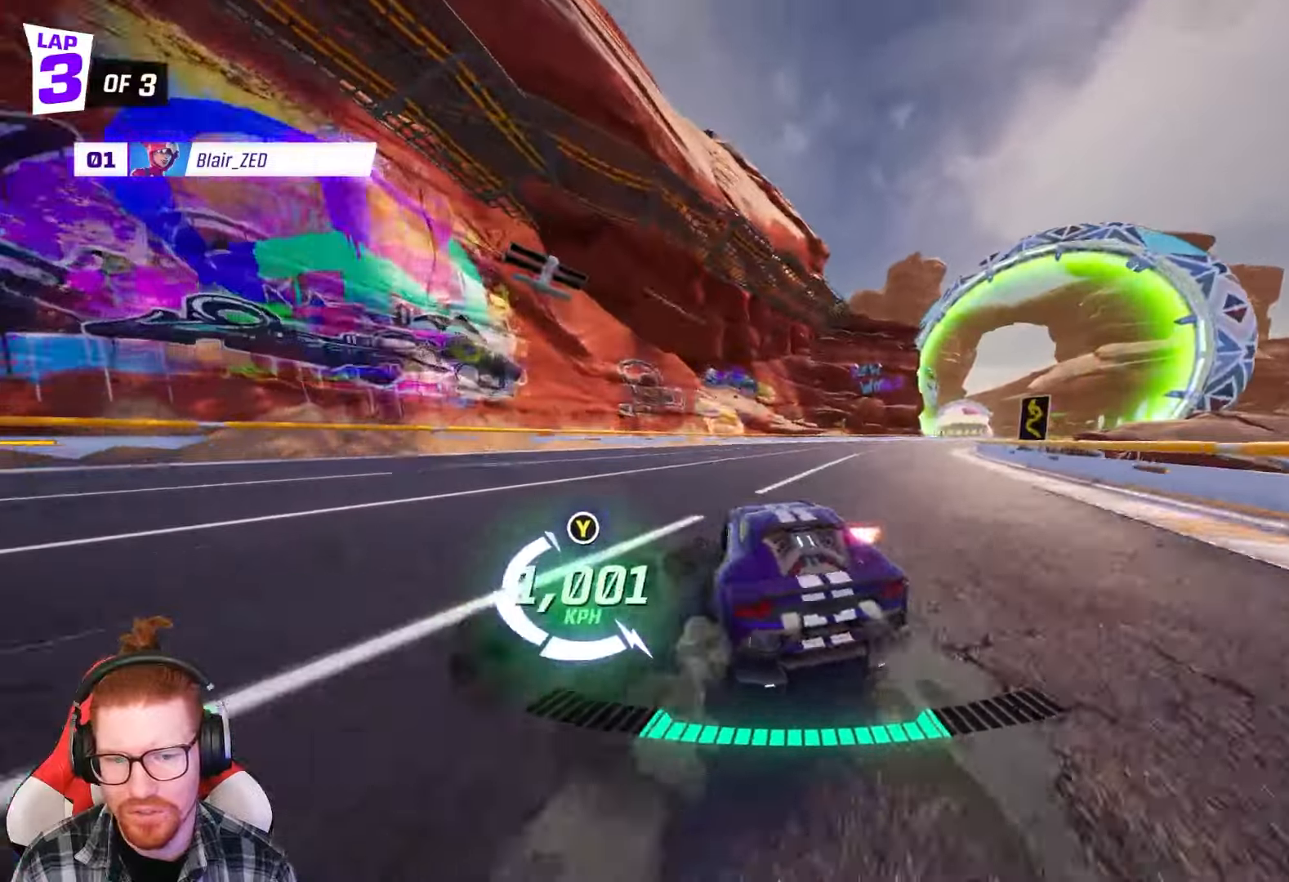
{"buttons": ["R2"], "left_stick": "right", "events": [[183, "left_stick", "center"], [483, "left_stick", "right"]]}
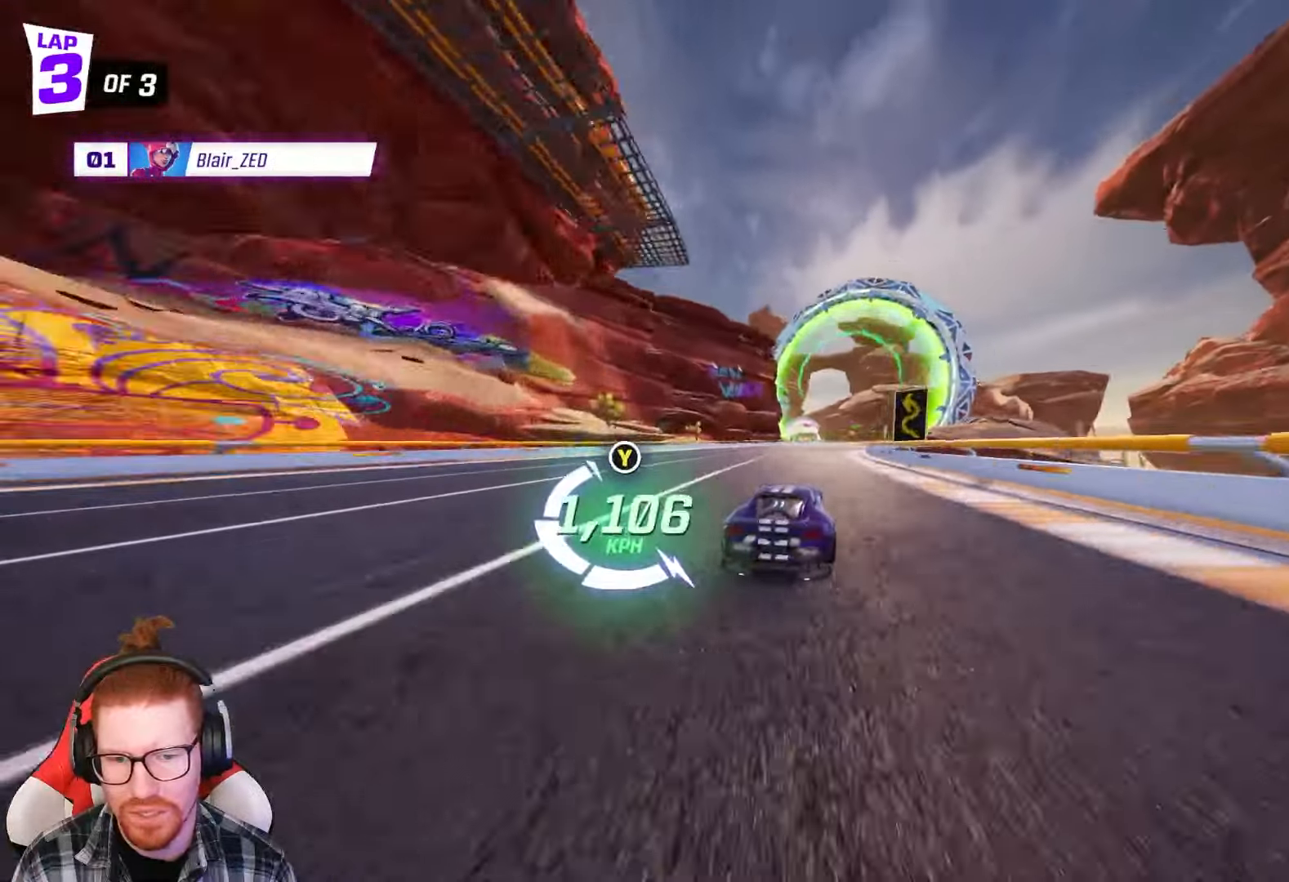
{"buttons": ["R2"], "left_stick": "right", "events": [[217, "left_stick", "center"], [400, "left_stick", "right"]]}
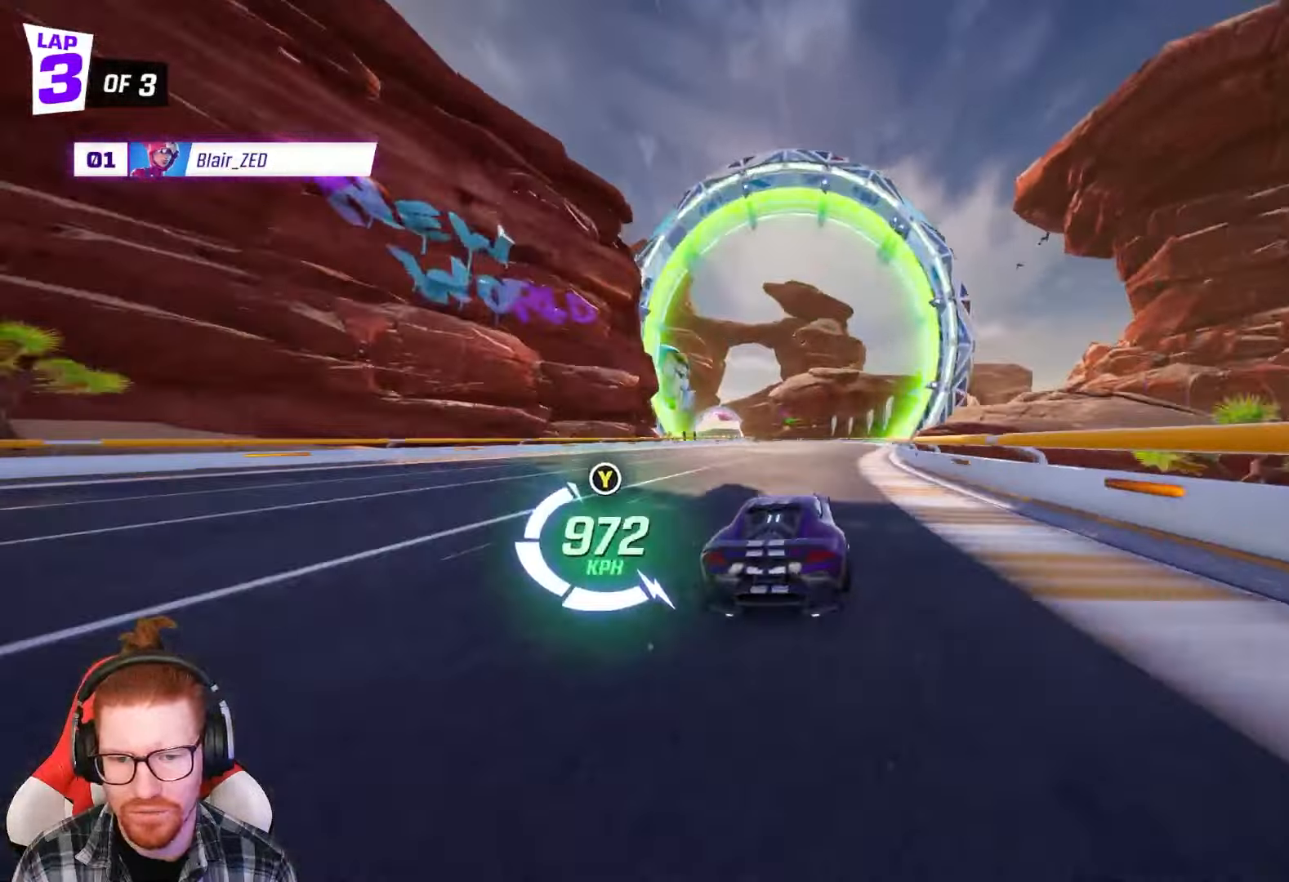
{"buttons": ["R2"], "left_stick": "center", "events": [[67, "left_stick", "center"], [150, "R1", "down"], [167, "left_stick", "left"], [333, "R1", "up"], [333, "left_stick", "center"]]}
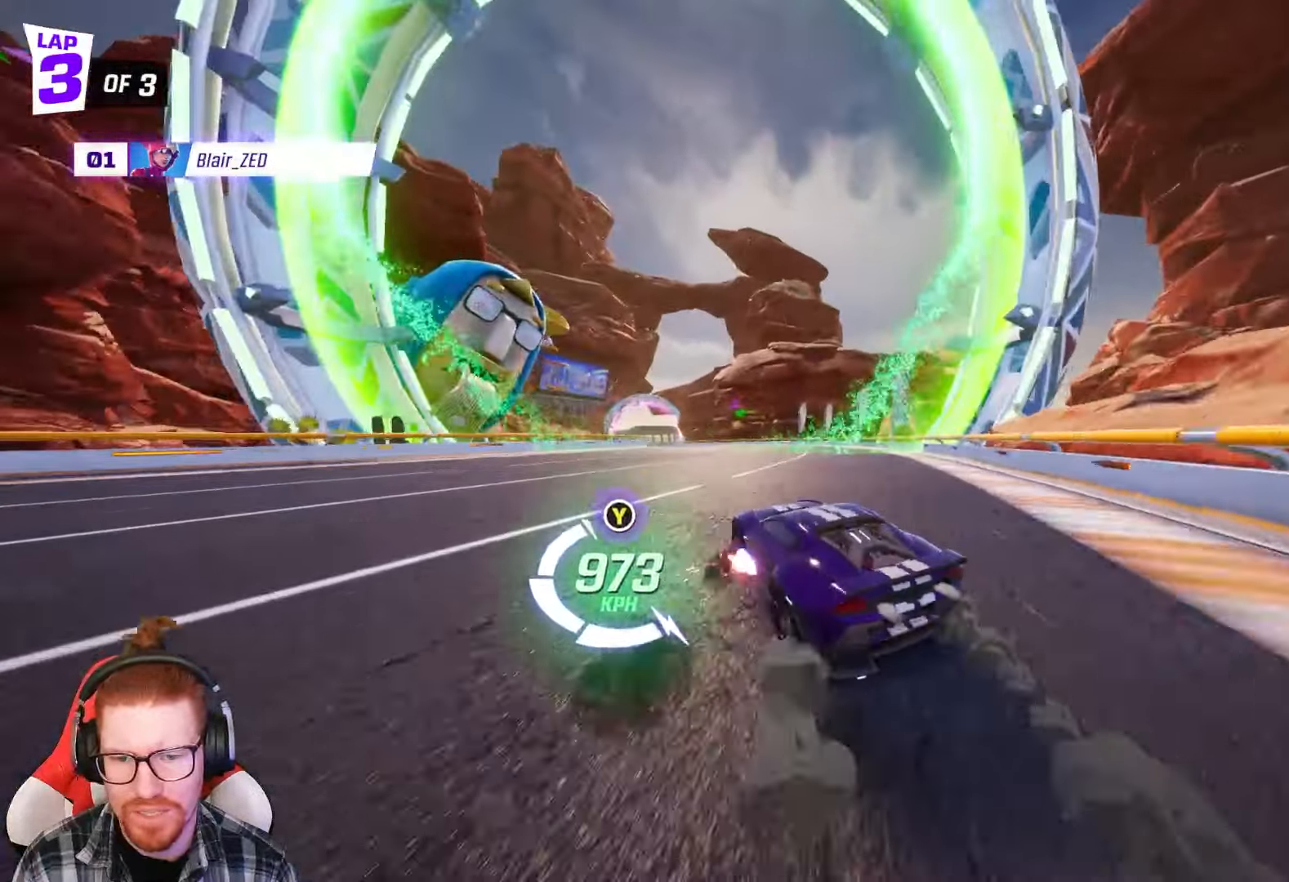
{"buttons": ["R2"], "left_stick": "left", "events": [[450, "left_stick", "left"]]}
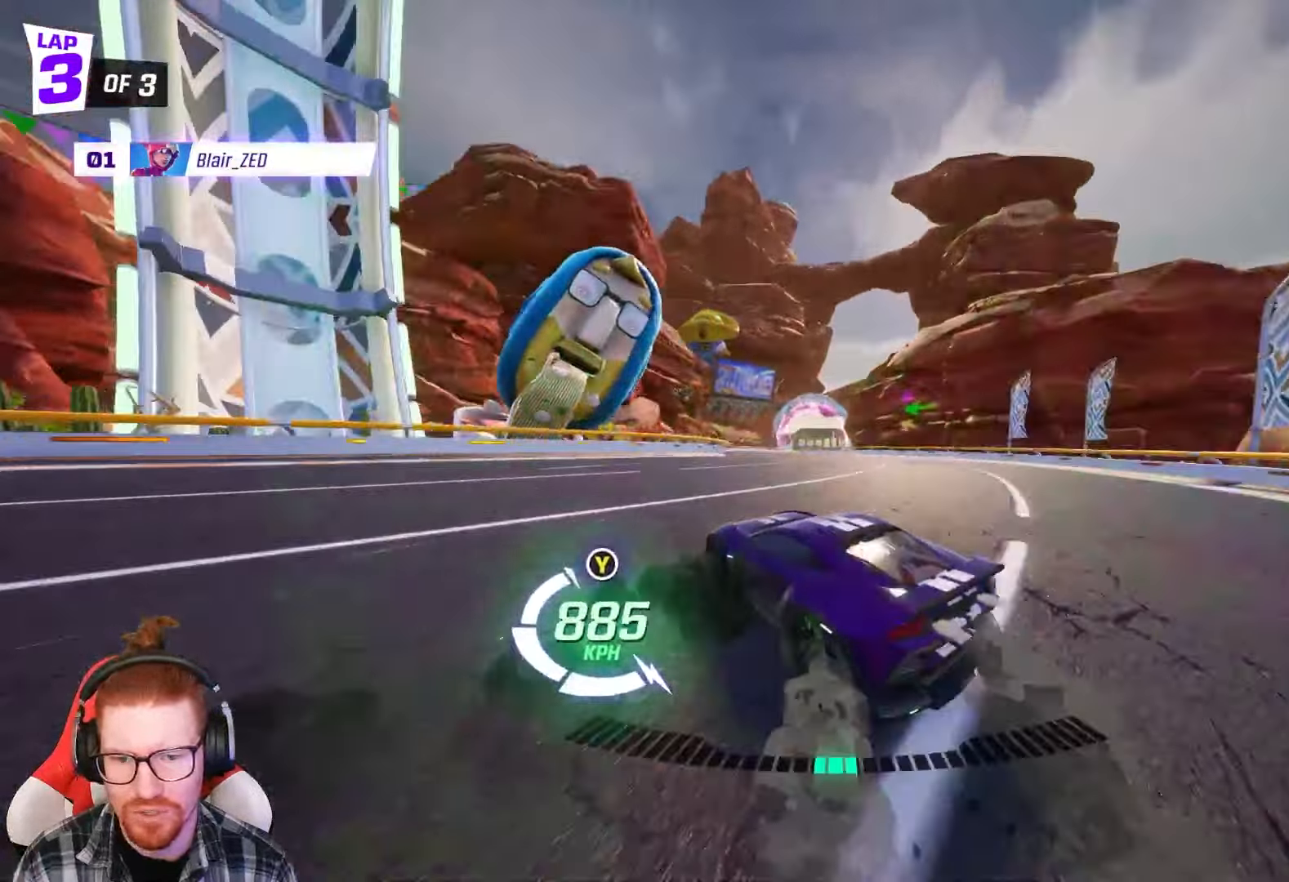
{"buttons": ["R2"], "left_stick": "center", "events": [[117, "left_stick", "center"], [200, "left_stick", "left"], [400, "left_stick", "center"]]}
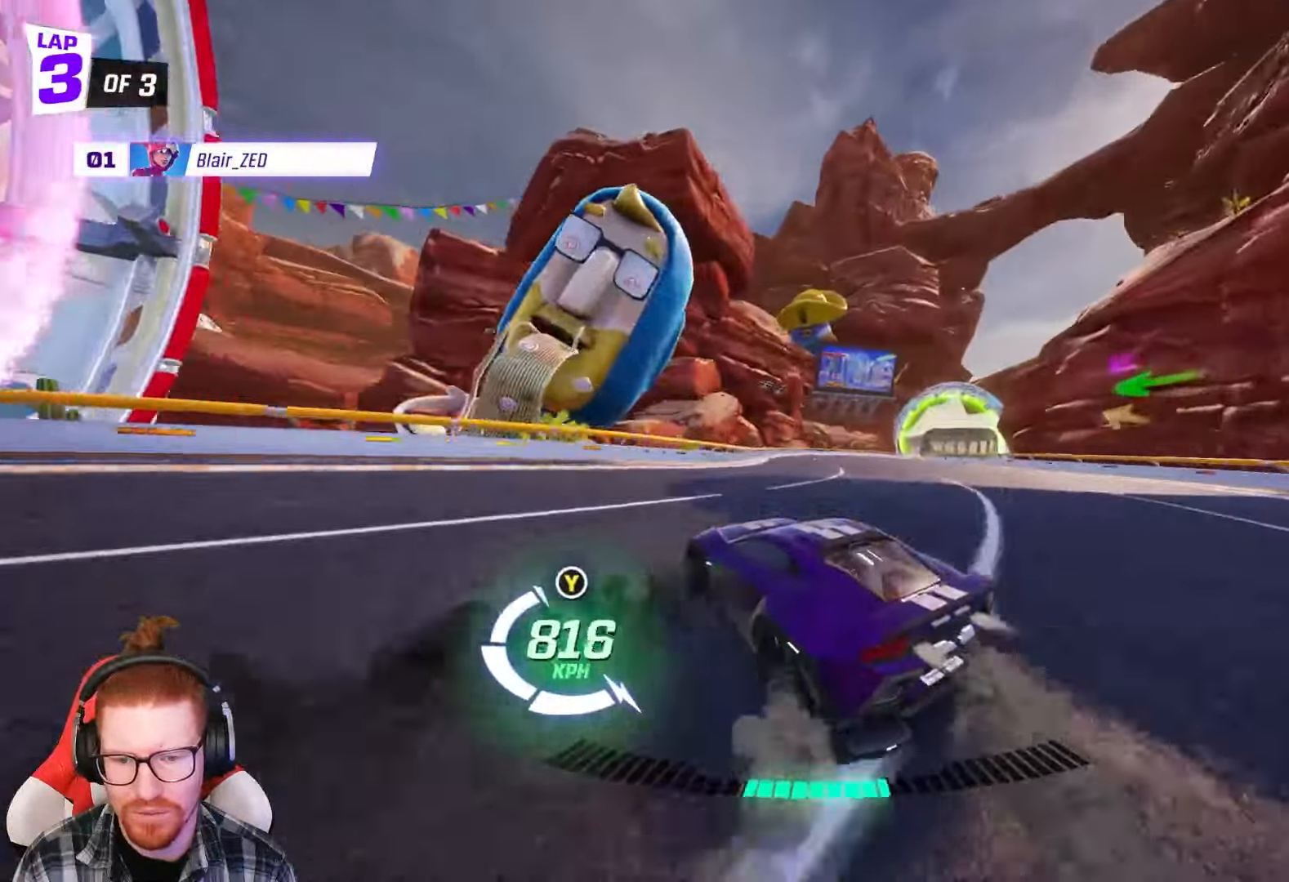
{"buttons": ["R1", "R2"], "left_stick": "right", "events": [[50, "left_stick", "right"], [200, "R1", "down"]]}
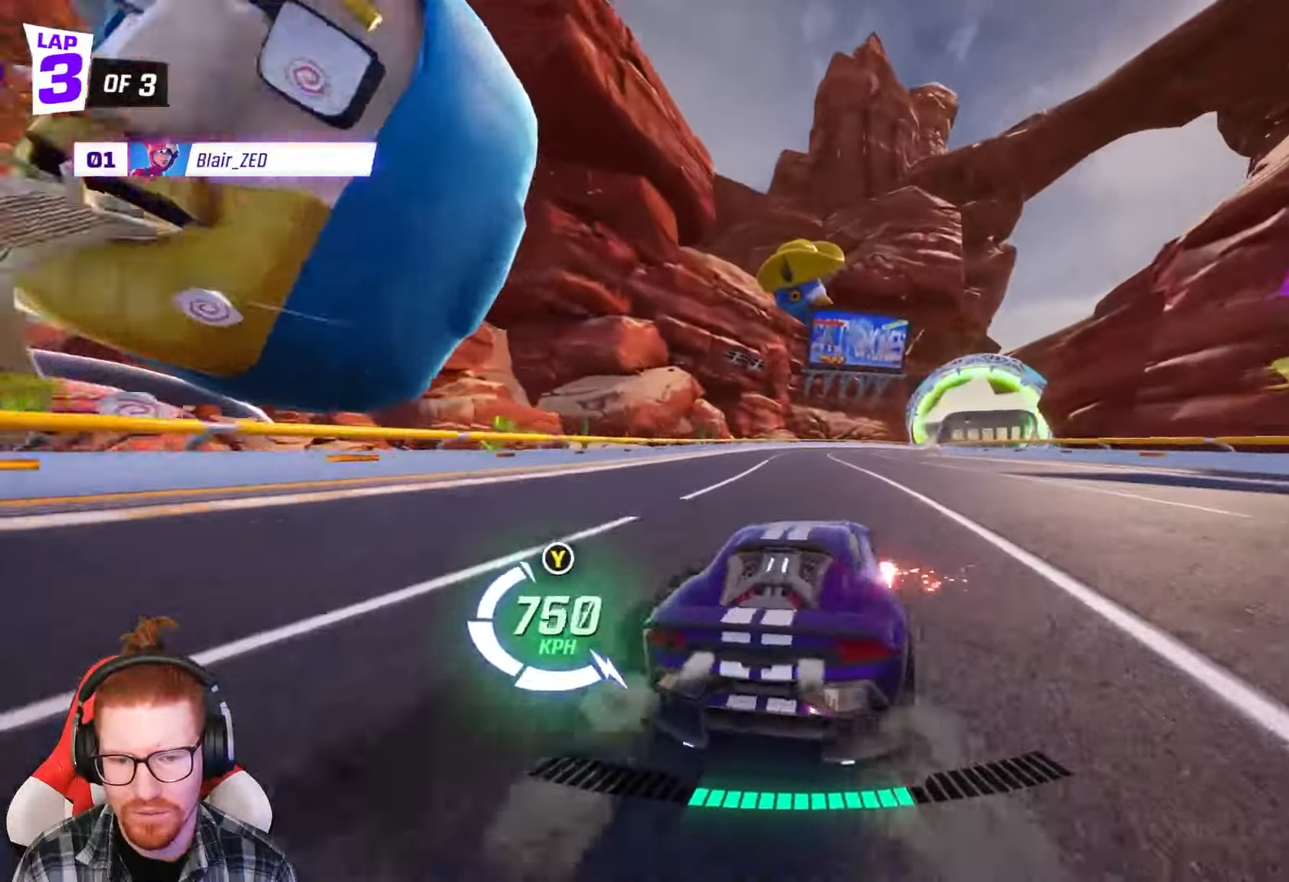
{"buttons": ["R2"], "left_stick": "center", "events": [[83, "R1", "up"], [83, "left_stick", "center"]]}
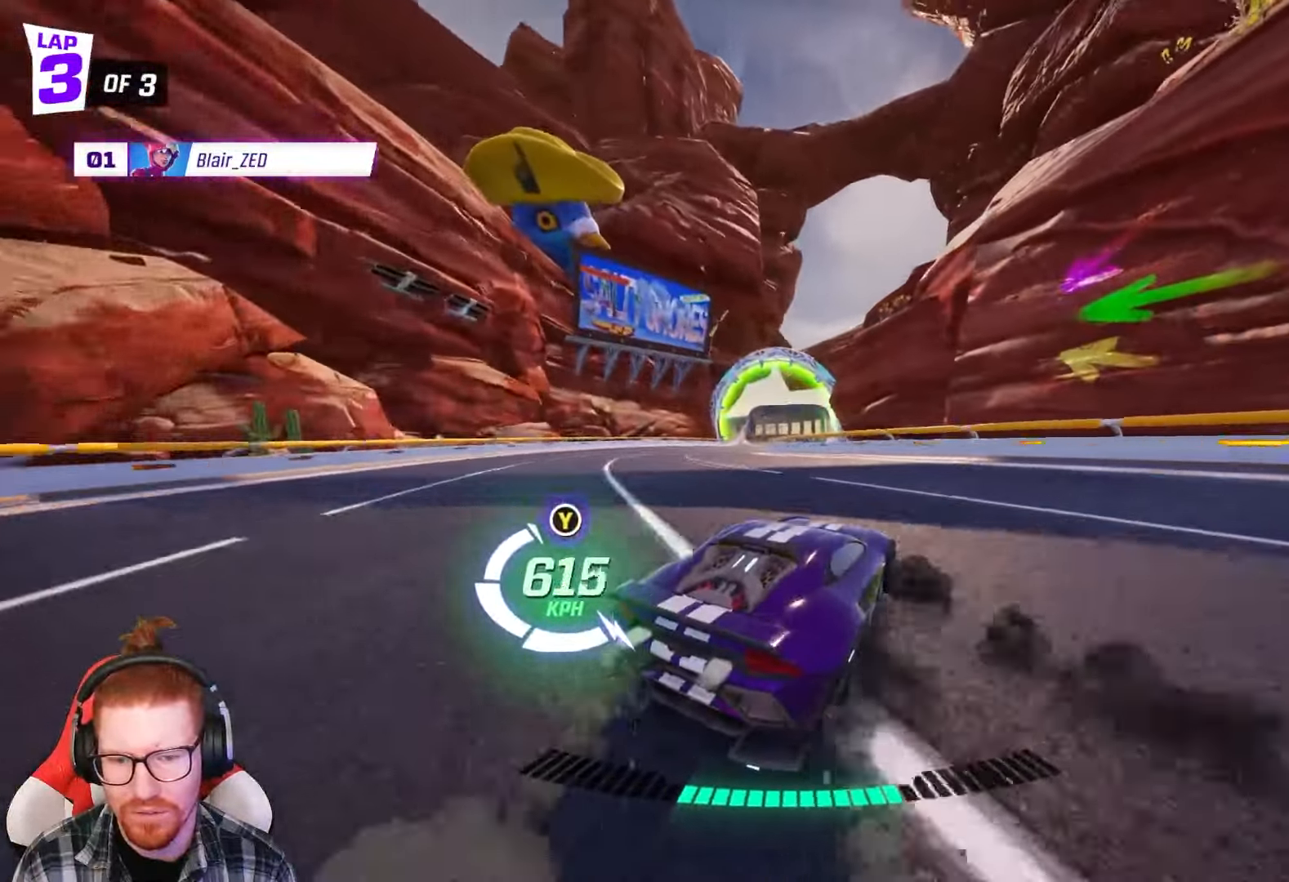
{"buttons": ["R1", "R2"], "left_stick": "left", "events": [[17, "left_stick", "right"], [317, "left_stick", "left"], [433, "R1", "down"]]}
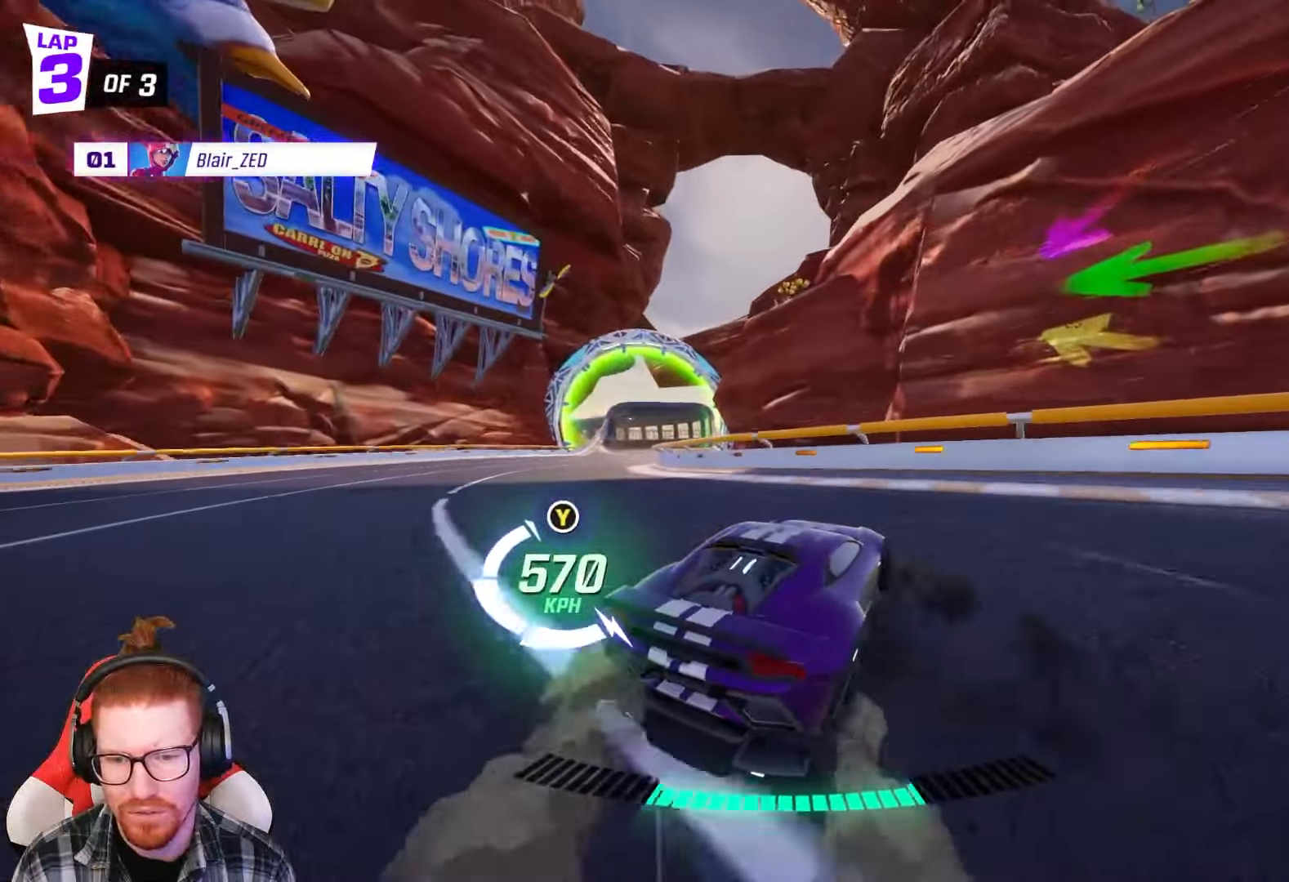
{"buttons": ["R2"], "left_stick": "right", "events": [[17, "R1", "up"], [450, "left_stick", "right"]]}
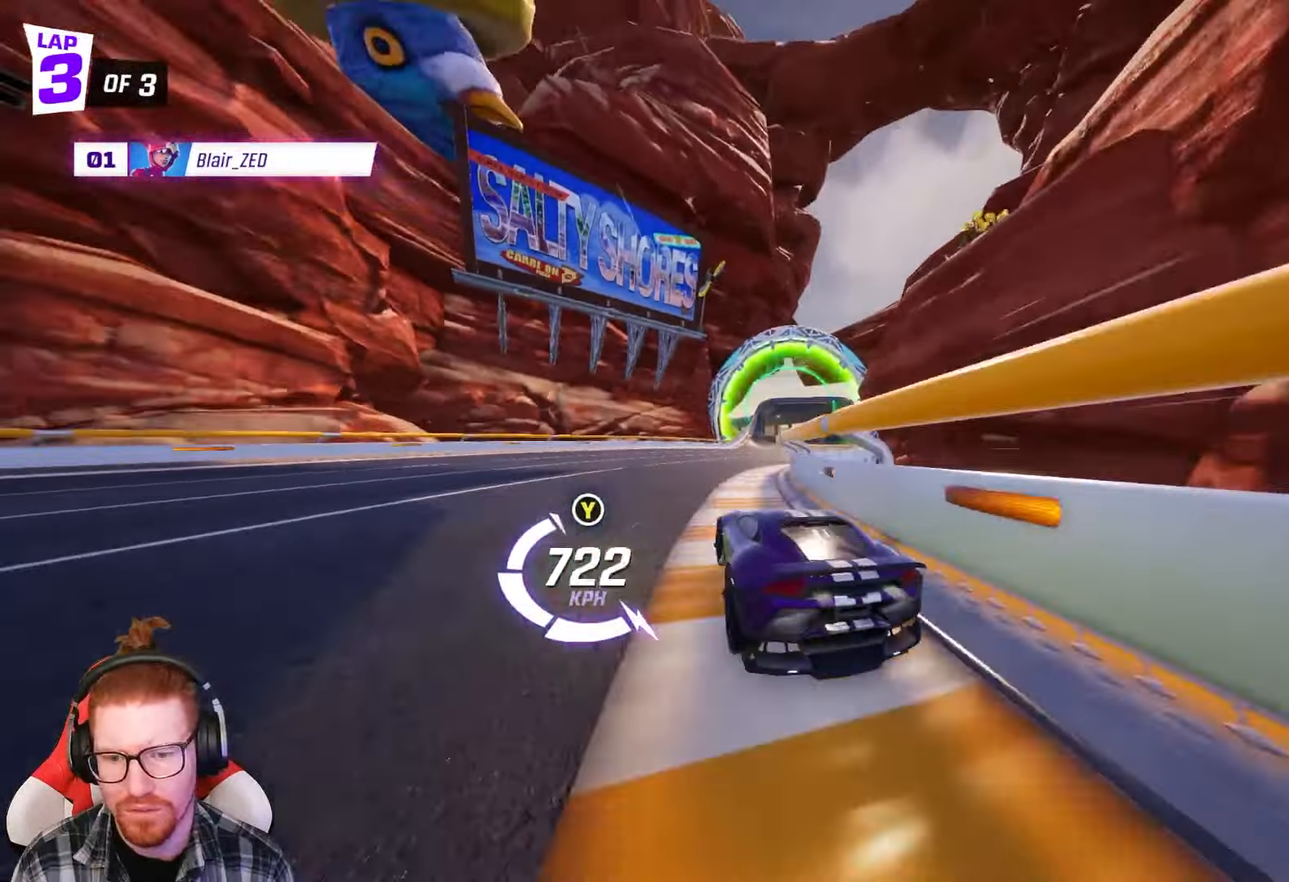
{"buttons": ["R2"], "left_stick": "left", "events": [[33, "R1", "down"], [267, "R1", "up"], [300, "left_stick", "center"], [500, "left_stick", "left"]]}
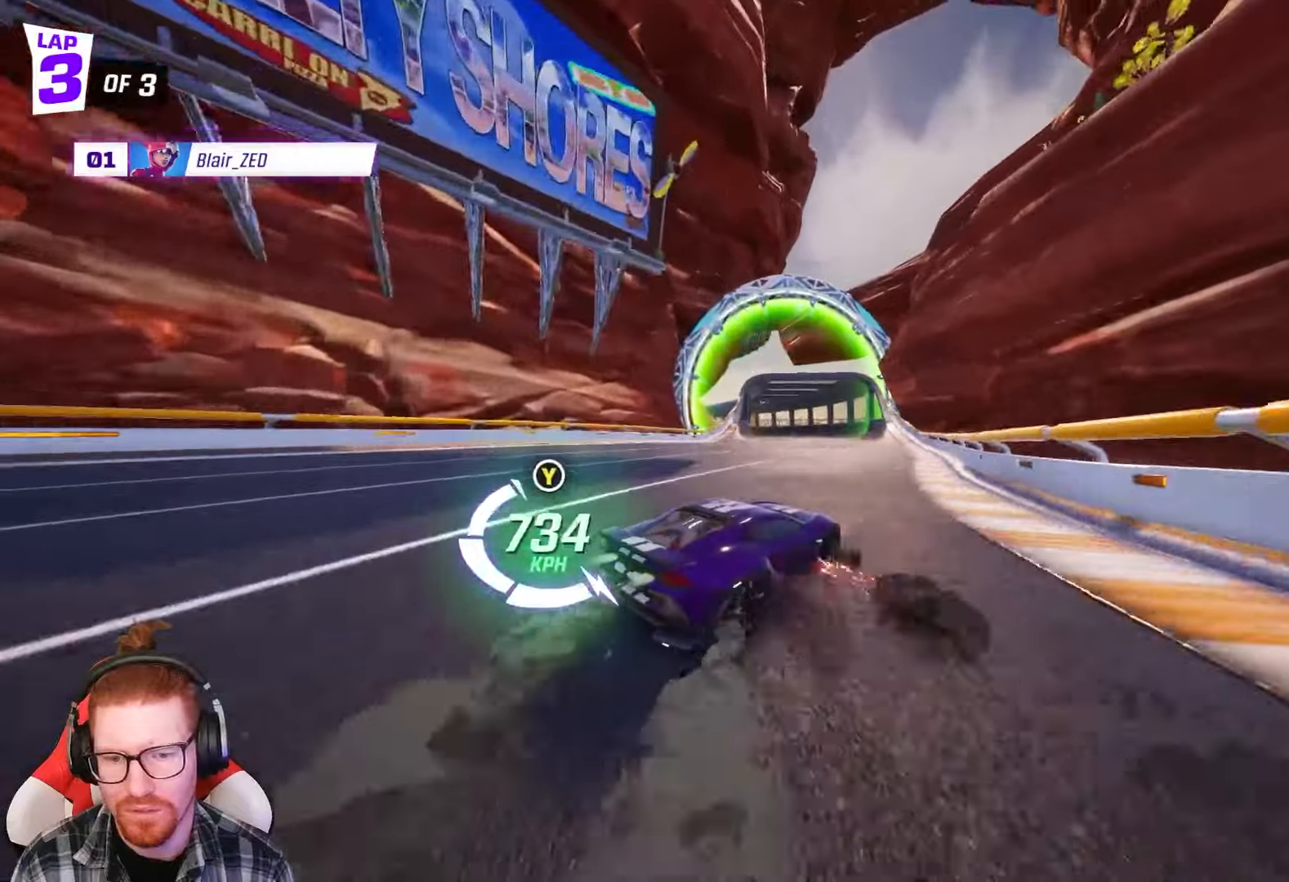
{"buttons": ["R2"], "left_stick": "center", "events": [[167, "left_stick", "right"], [300, "left_stick", "center"]]}
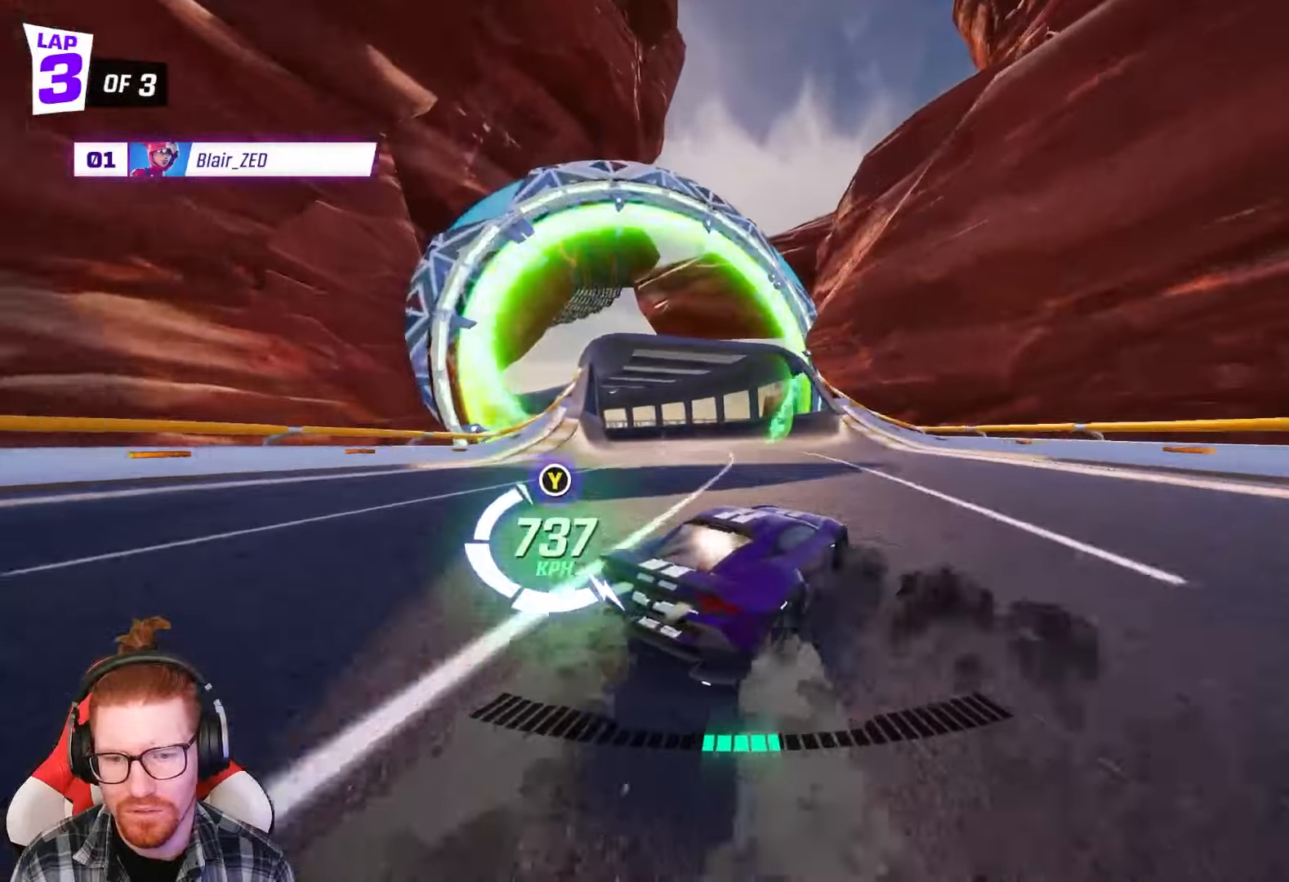
{"buttons": ["R1", "R2"], "left_stick": "left", "events": [[50, "left_stick", "right"], [183, "left_stick", "left"], [317, "R1", "down"]]}